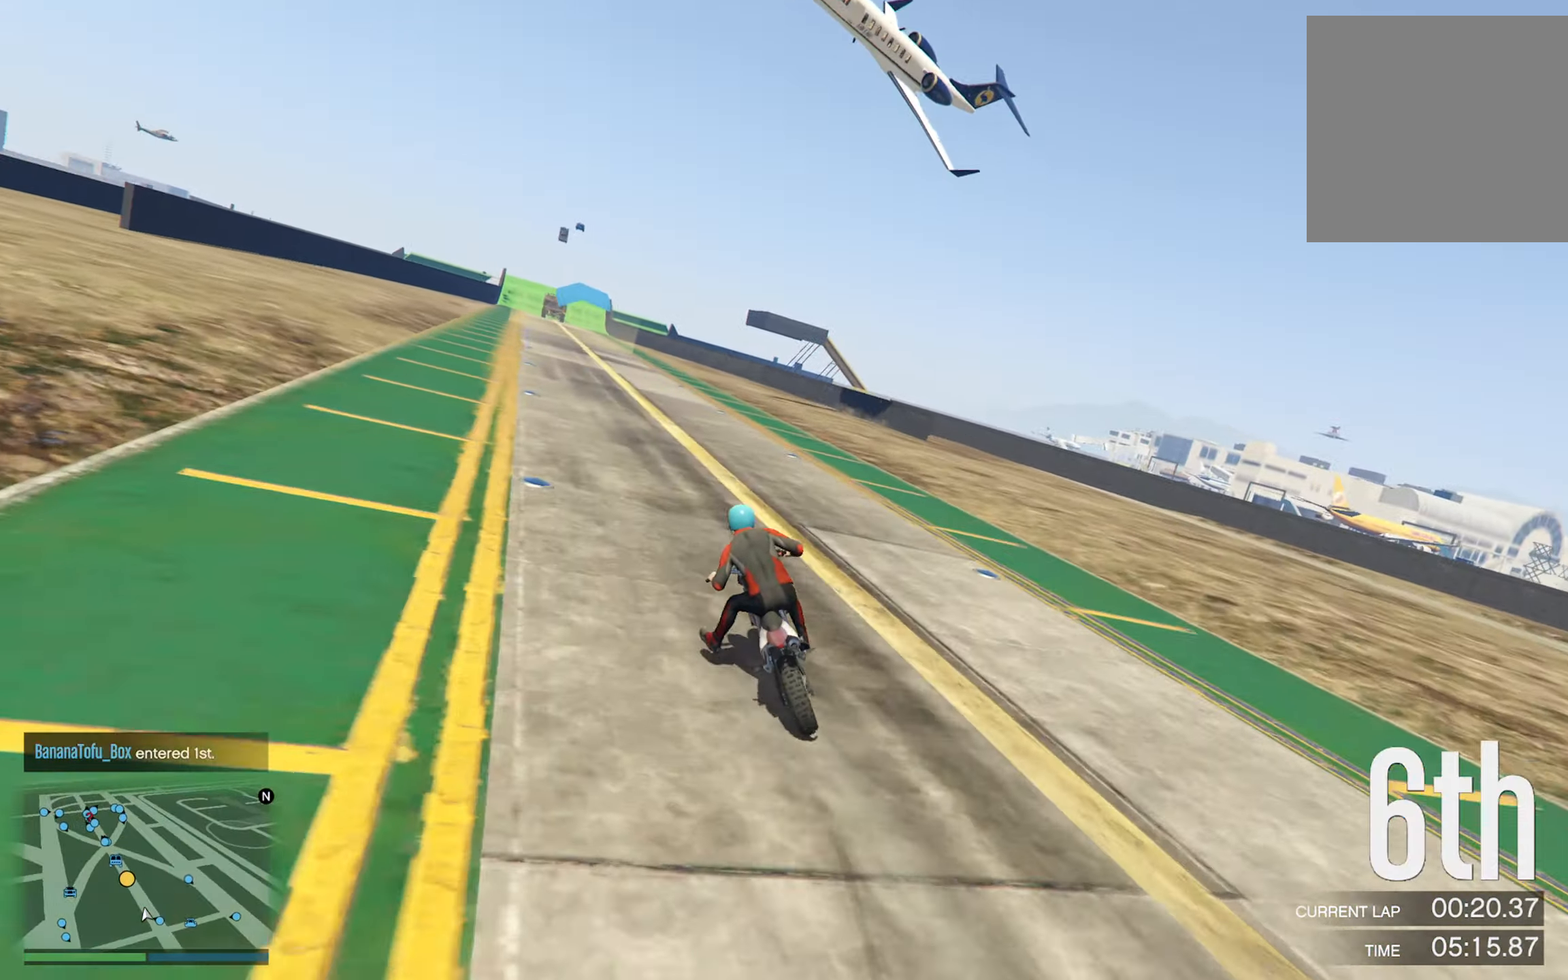
Gameplay with a controller (Xbox layout); each line is a JSON object with the inputs held at the frame after it. "events" lists button and stick changes between this image and that frame as [ms after this image, input, new state], when the widget could be followed in between.
{"buttons": [], "left_stick": "down-left", "right_stick": "center", "events": [[417, "left_stick", "down-left"]]}
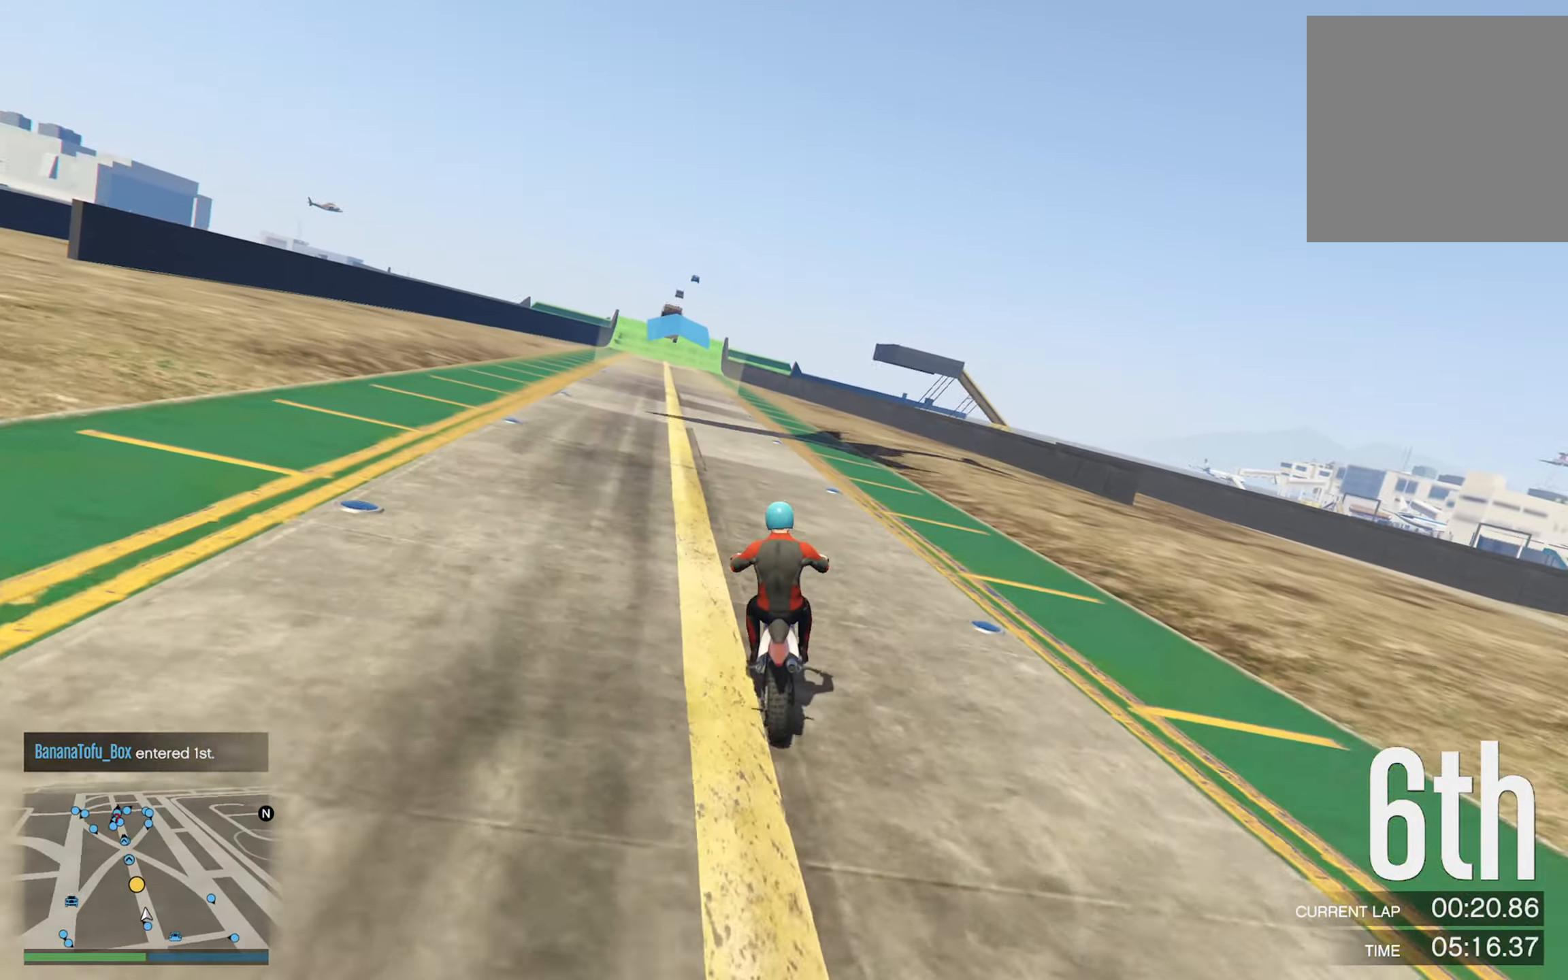
{"buttons": [], "left_stick": "down-left", "right_stick": "center", "events": []}
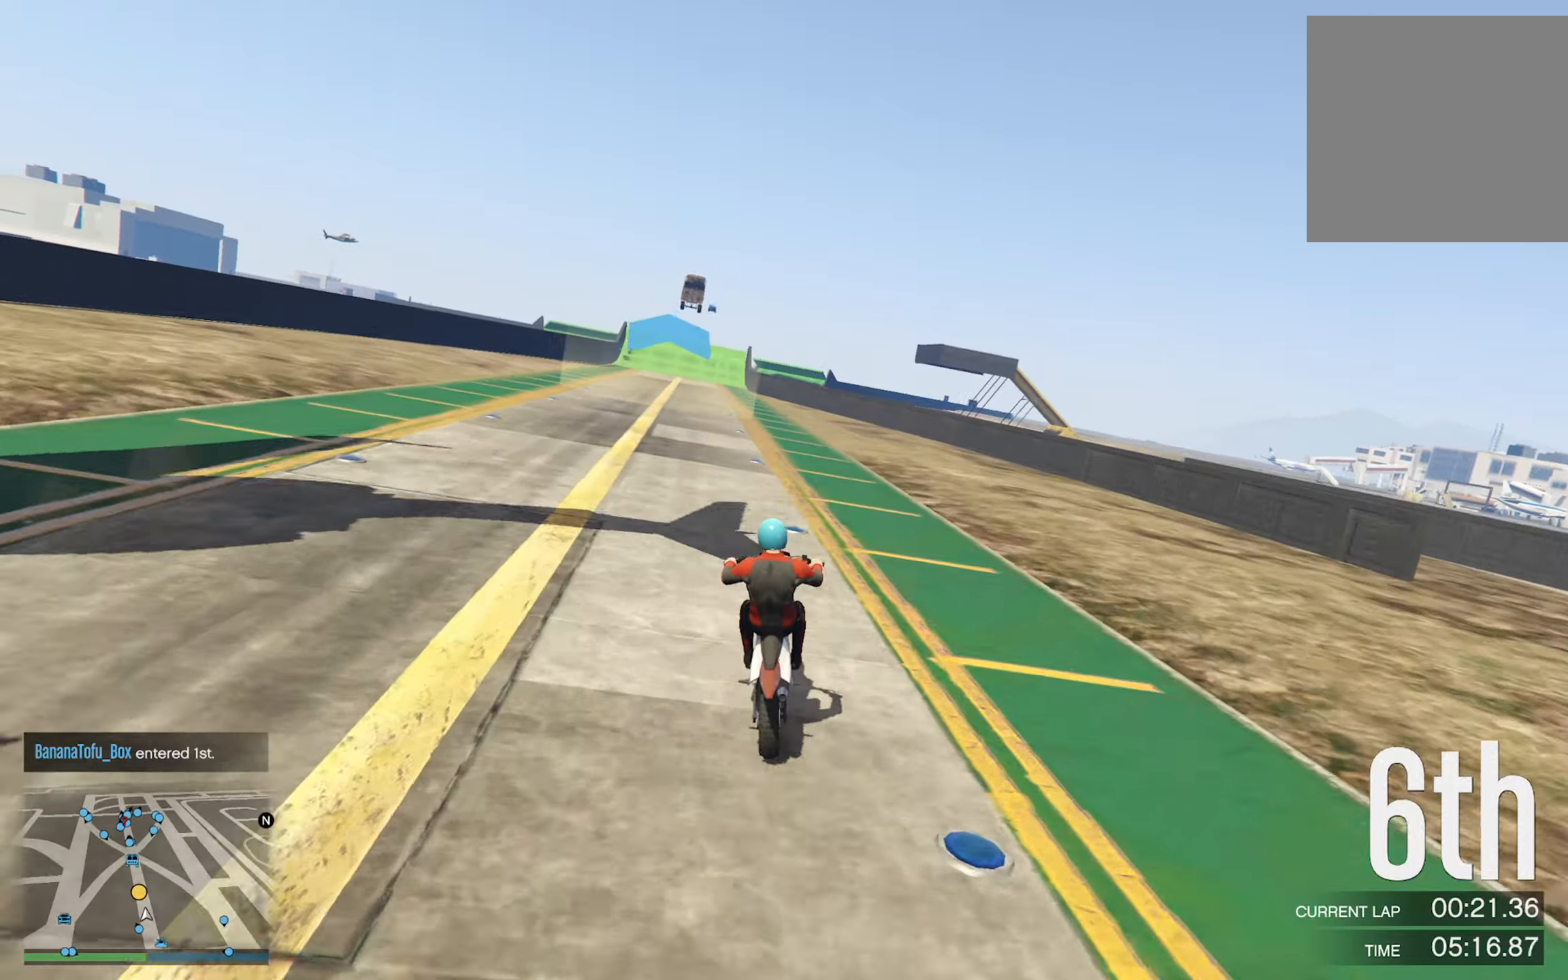
{"buttons": [], "left_stick": "center", "right_stick": "center", "events": [[16, "left_stick", "center"], [100, "left_stick", "up-left"], [333, "left_stick", "center"]]}
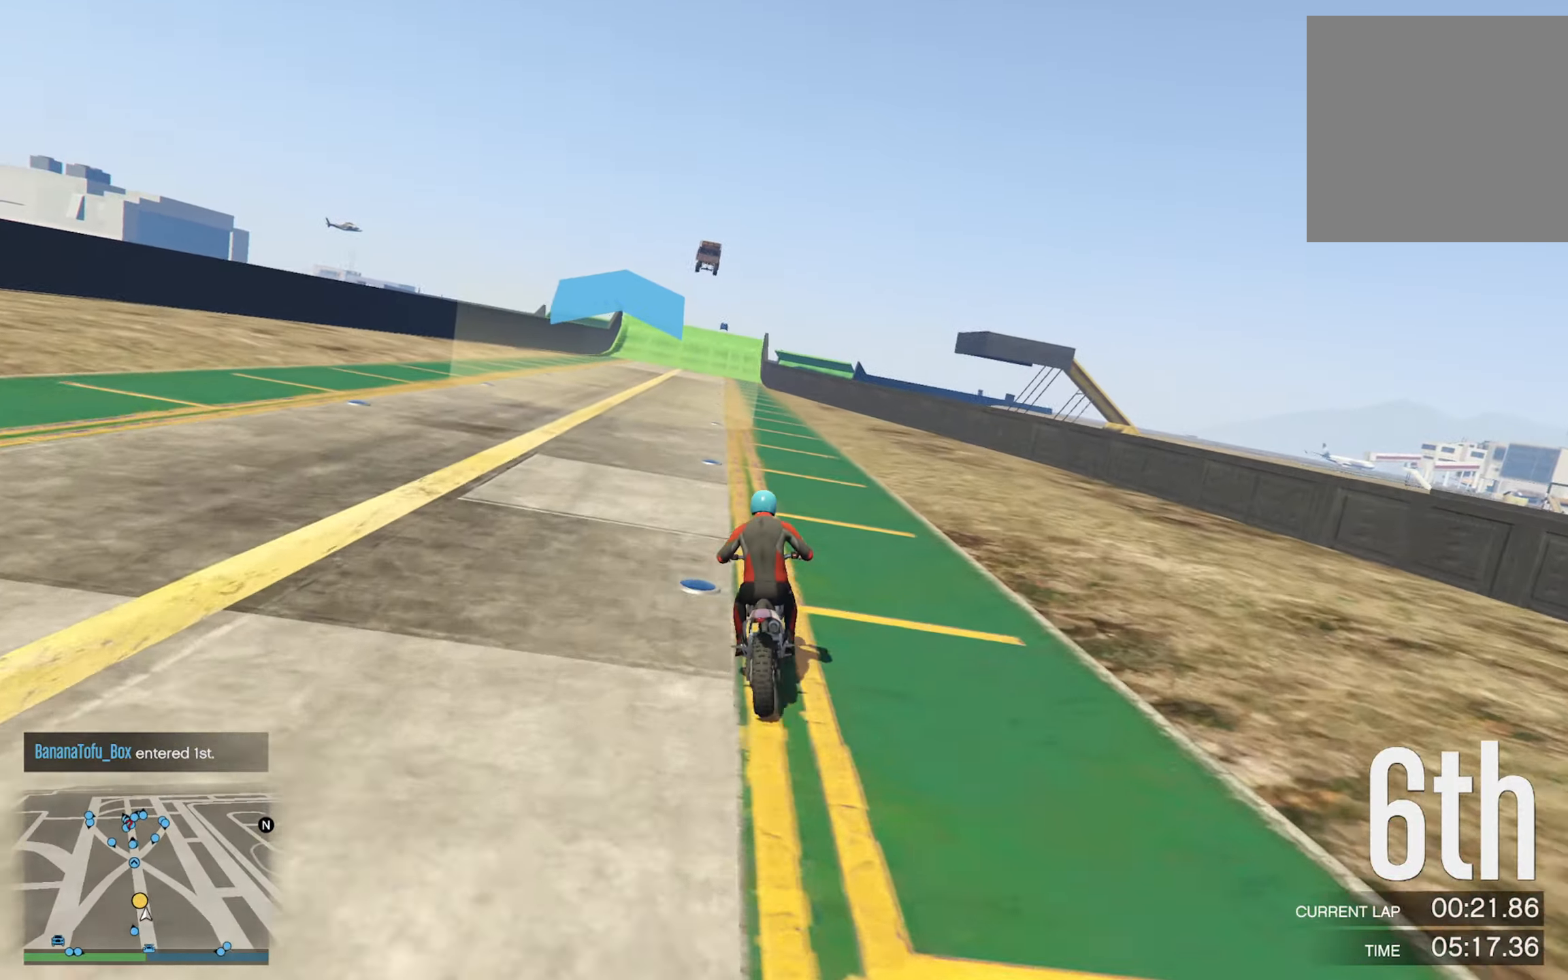
{"buttons": [], "left_stick": "down", "right_stick": "center", "events": [[16, "left_stick", "left"], [183, "left_stick", "center"], [333, "left_stick", "down"]]}
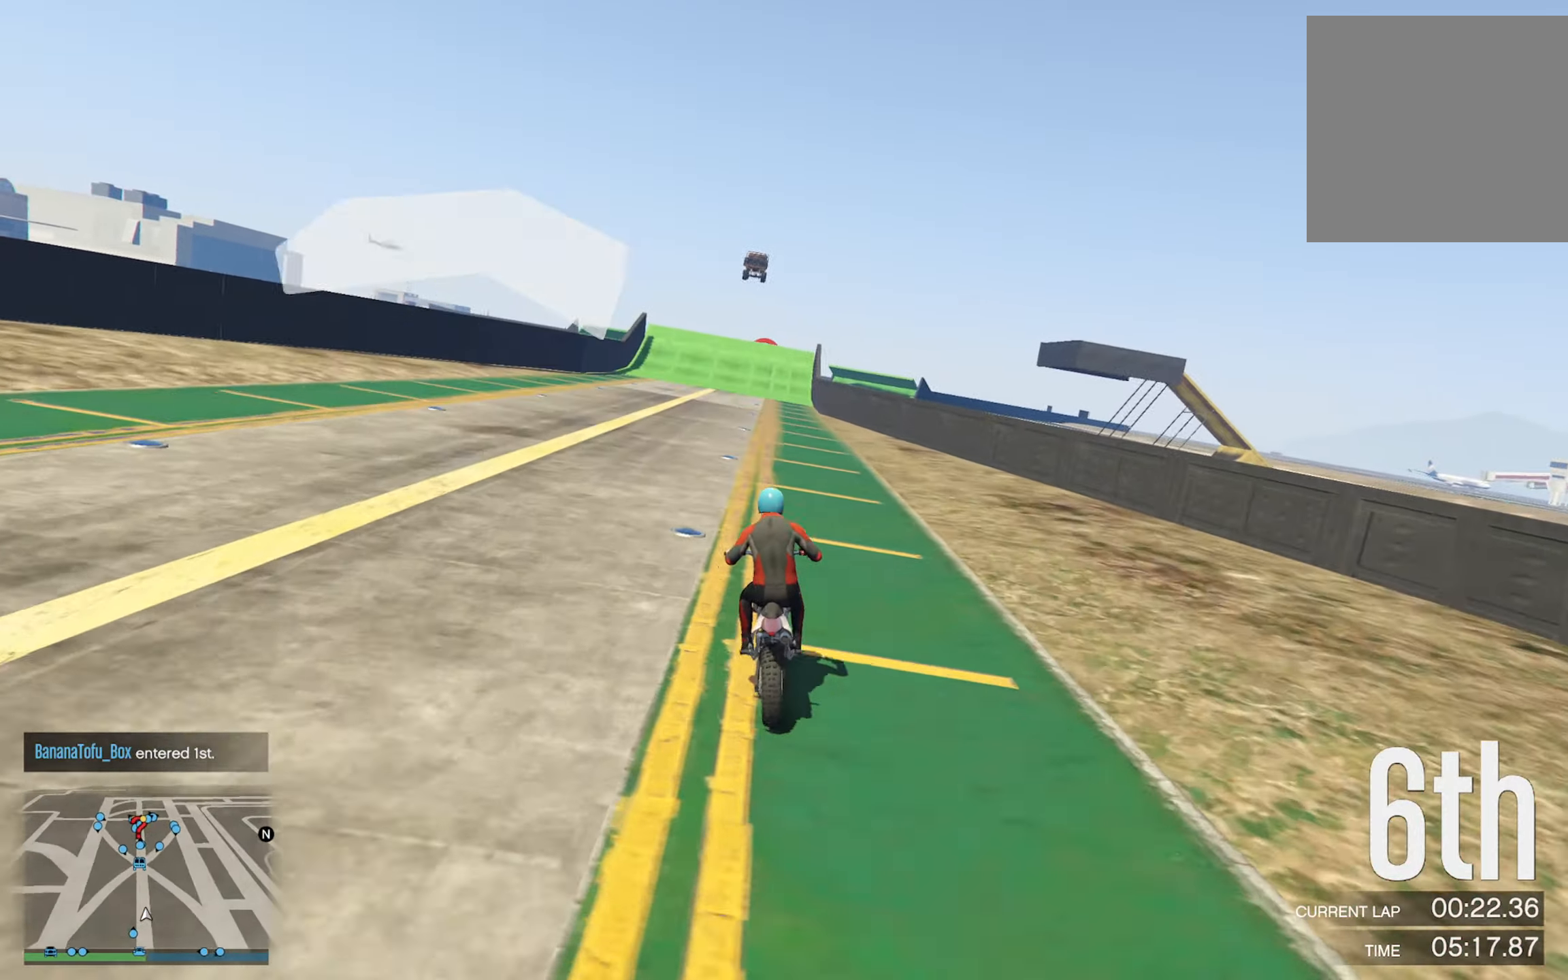
{"buttons": [], "left_stick": "down", "right_stick": "center", "events": []}
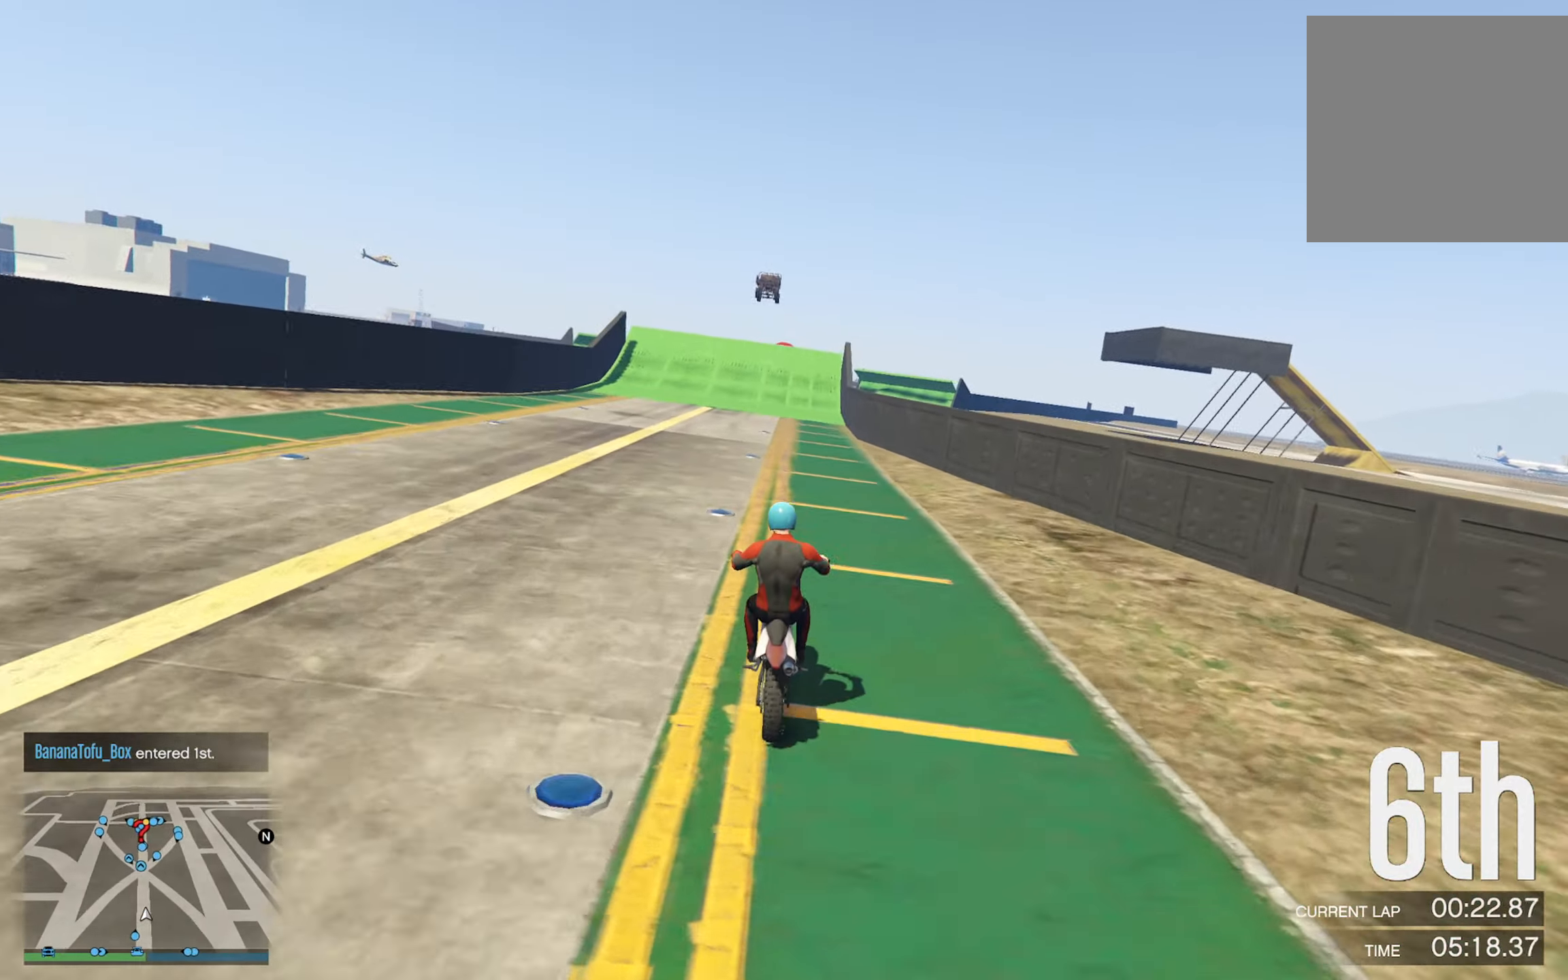
{"buttons": [], "left_stick": "down", "right_stick": "center", "events": []}
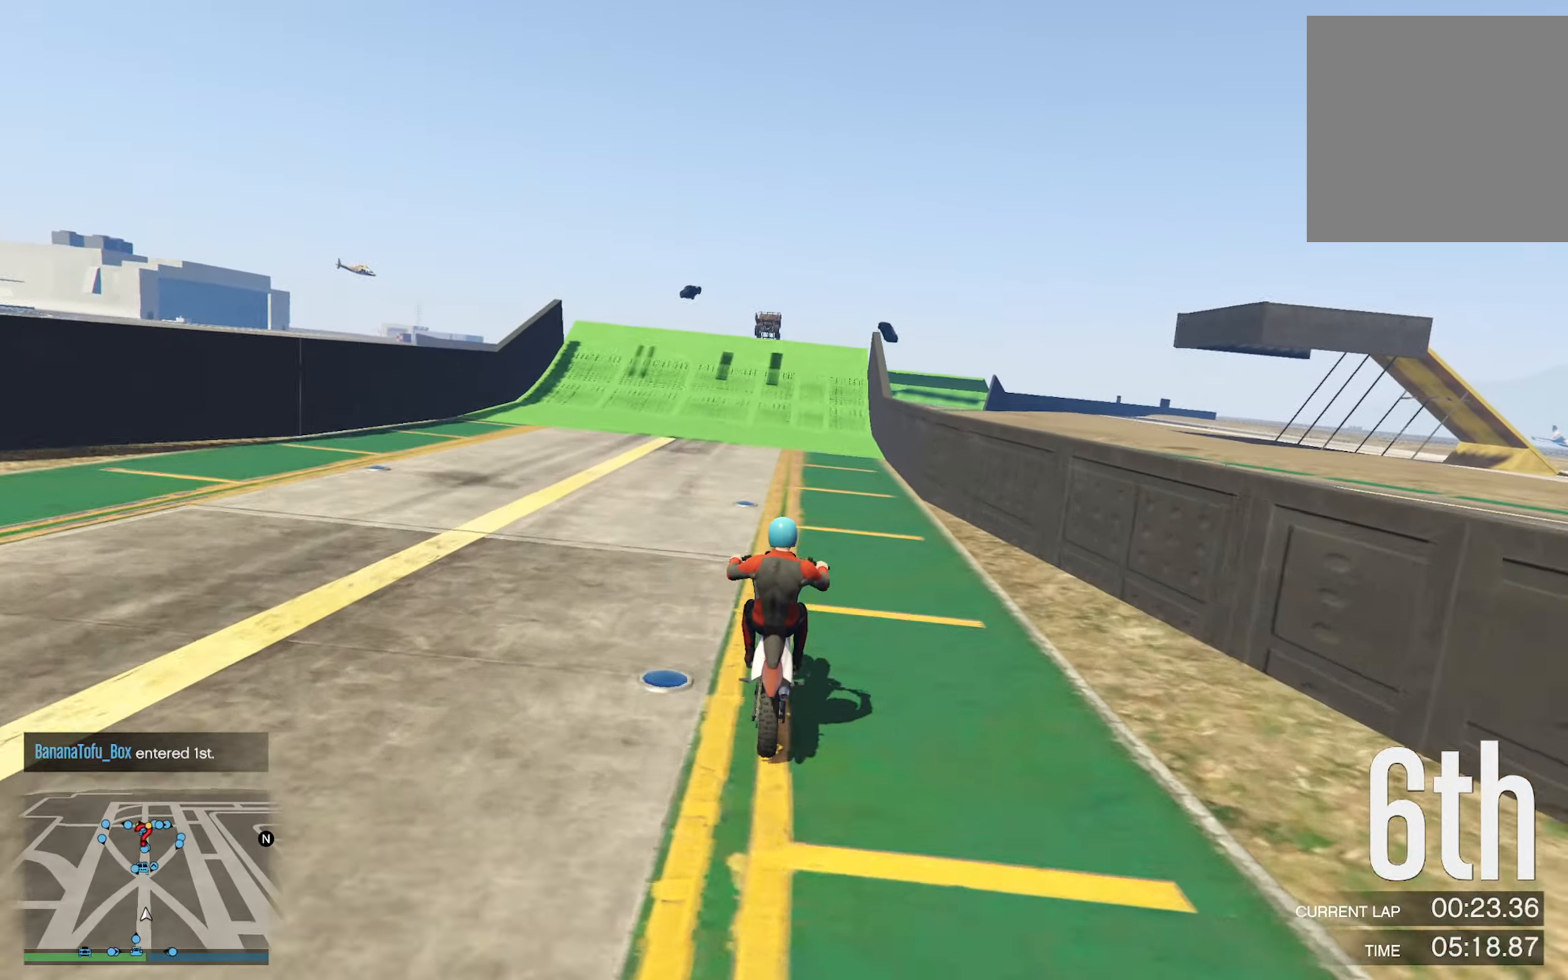
{"buttons": [], "left_stick": "down", "right_stick": "center", "events": []}
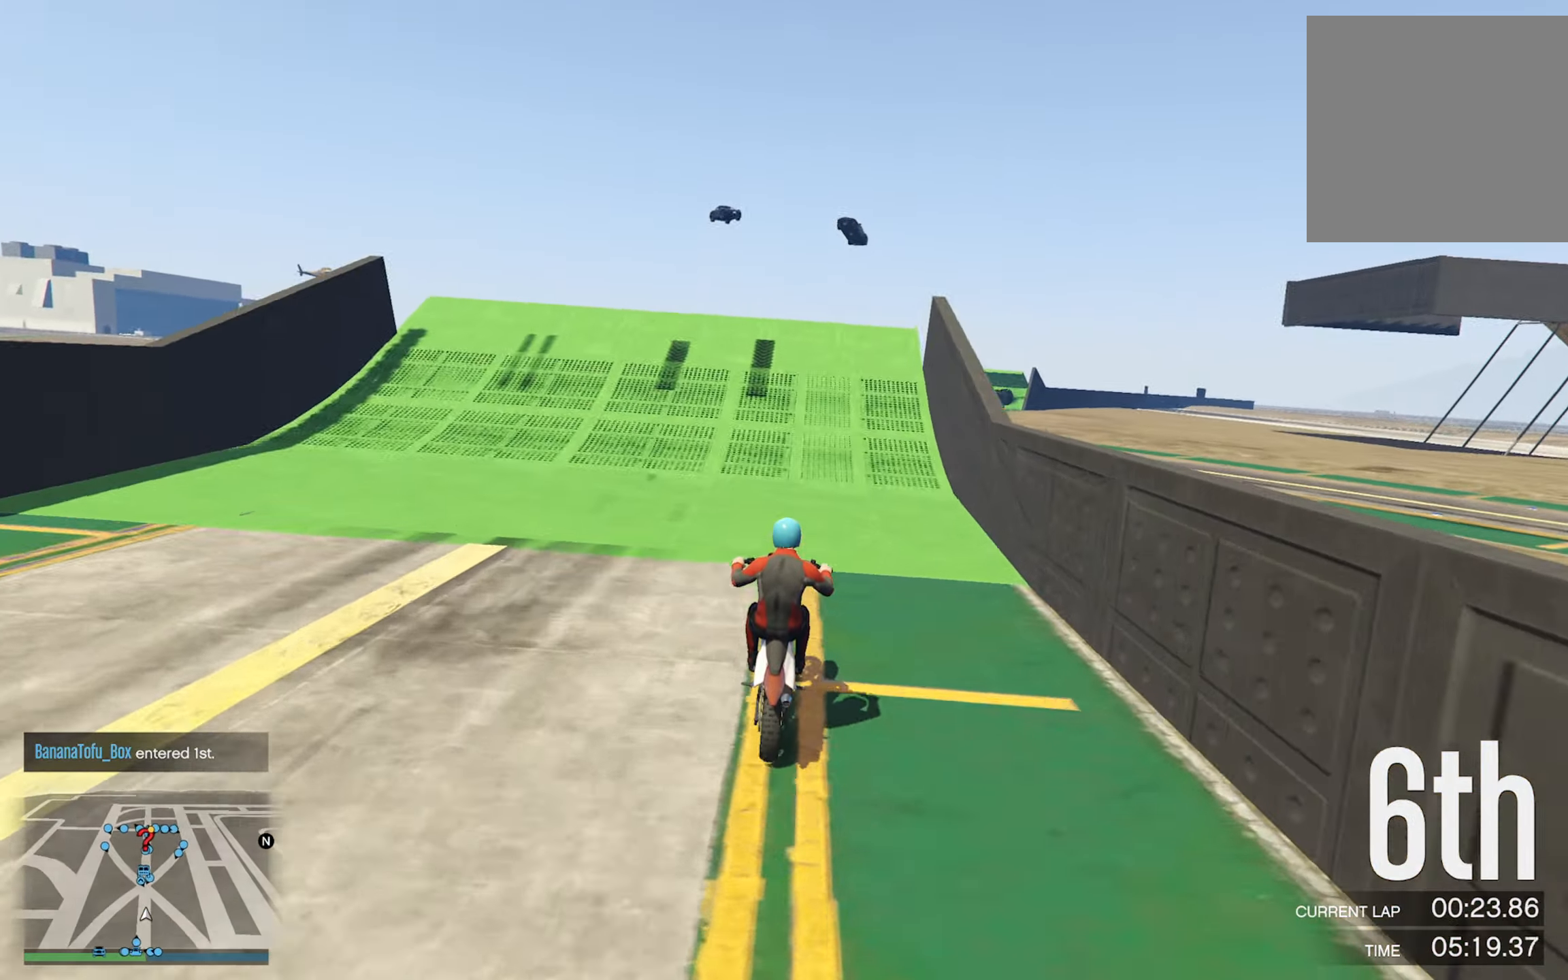
{"buttons": [], "left_stick": "down", "right_stick": "center", "events": []}
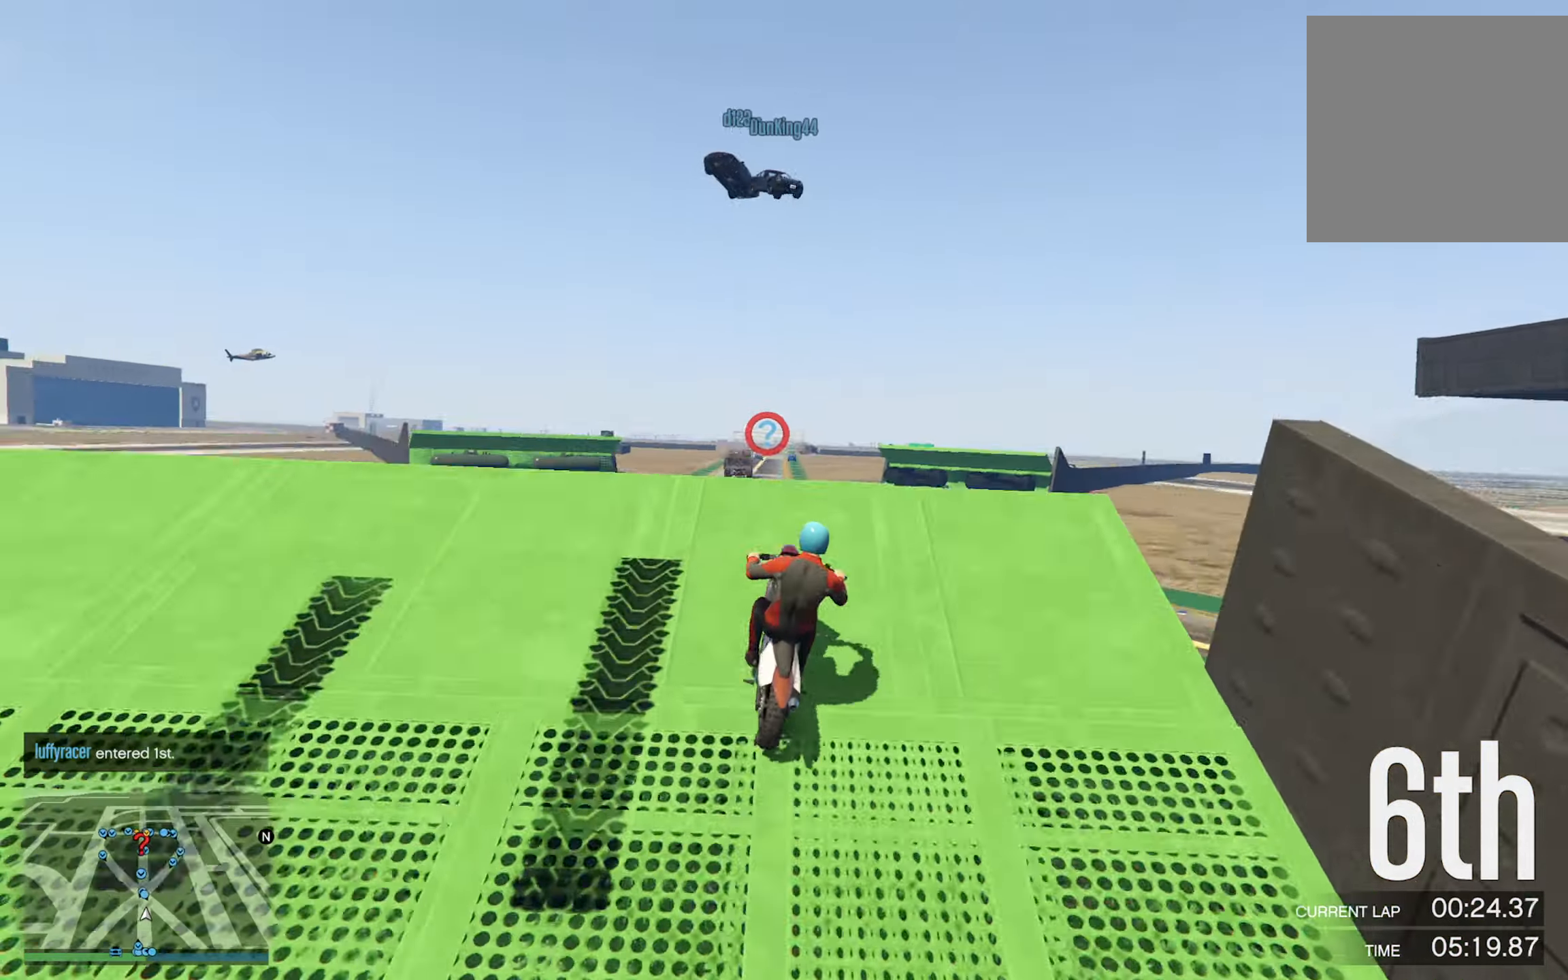
{"buttons": [], "left_stick": "up-left", "right_stick": "center", "events": [[150, "left_stick", "center"], [216, "left_stick", "up"], [416, "left_stick", "up-left"]]}
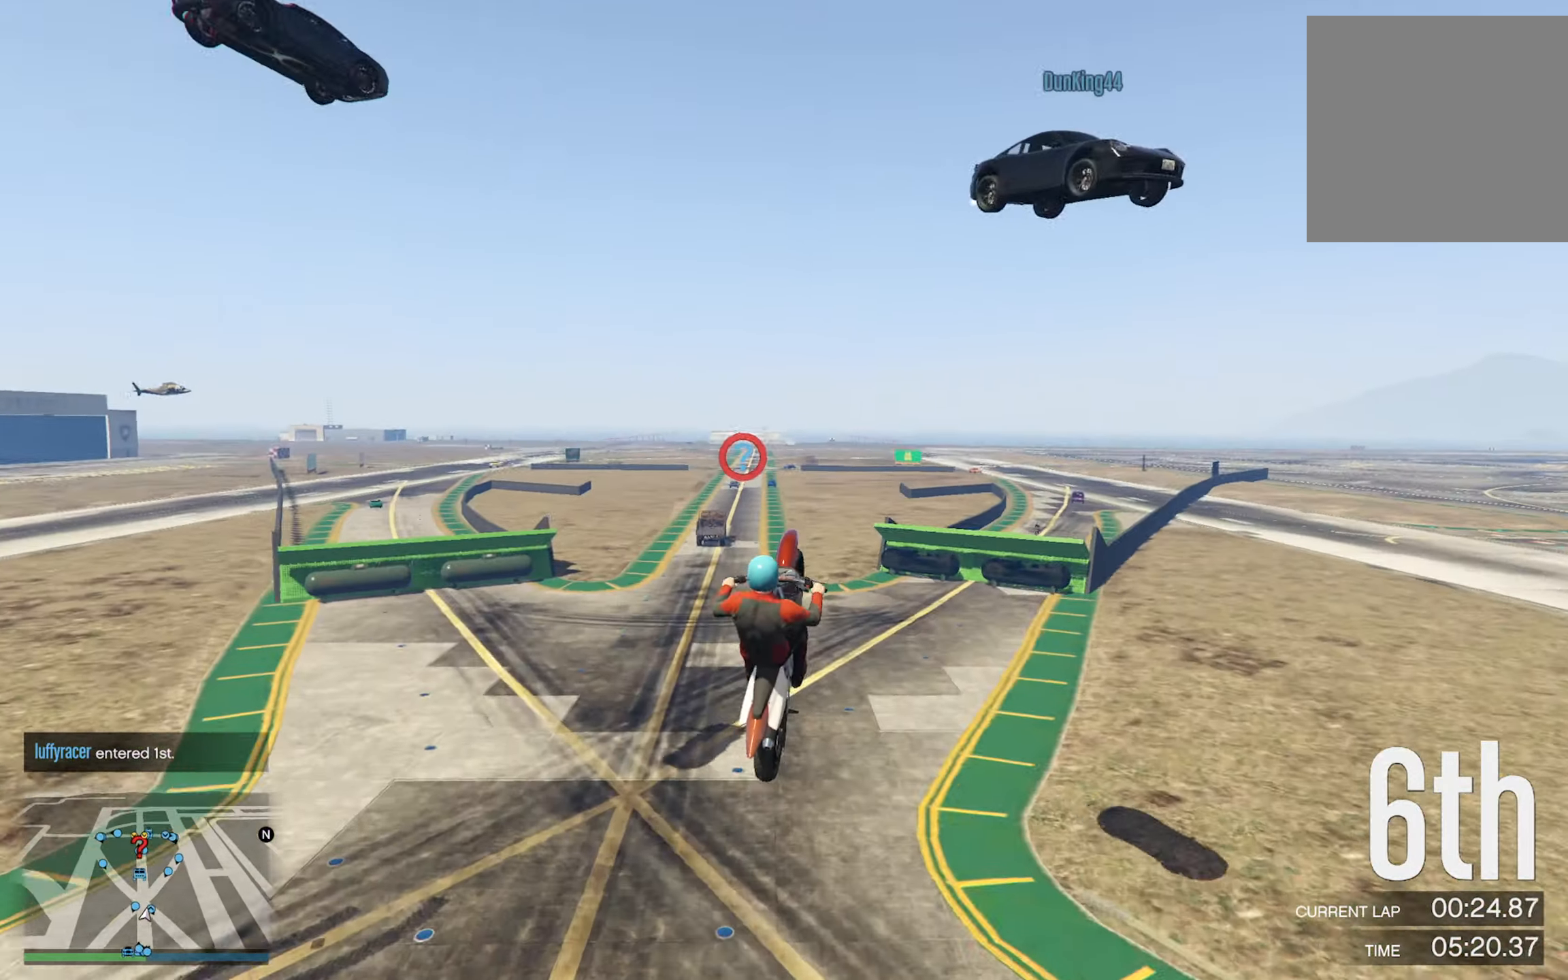
{"buttons": [], "left_stick": "center", "right_stick": "center", "events": [[333, "left_stick", "center"]]}
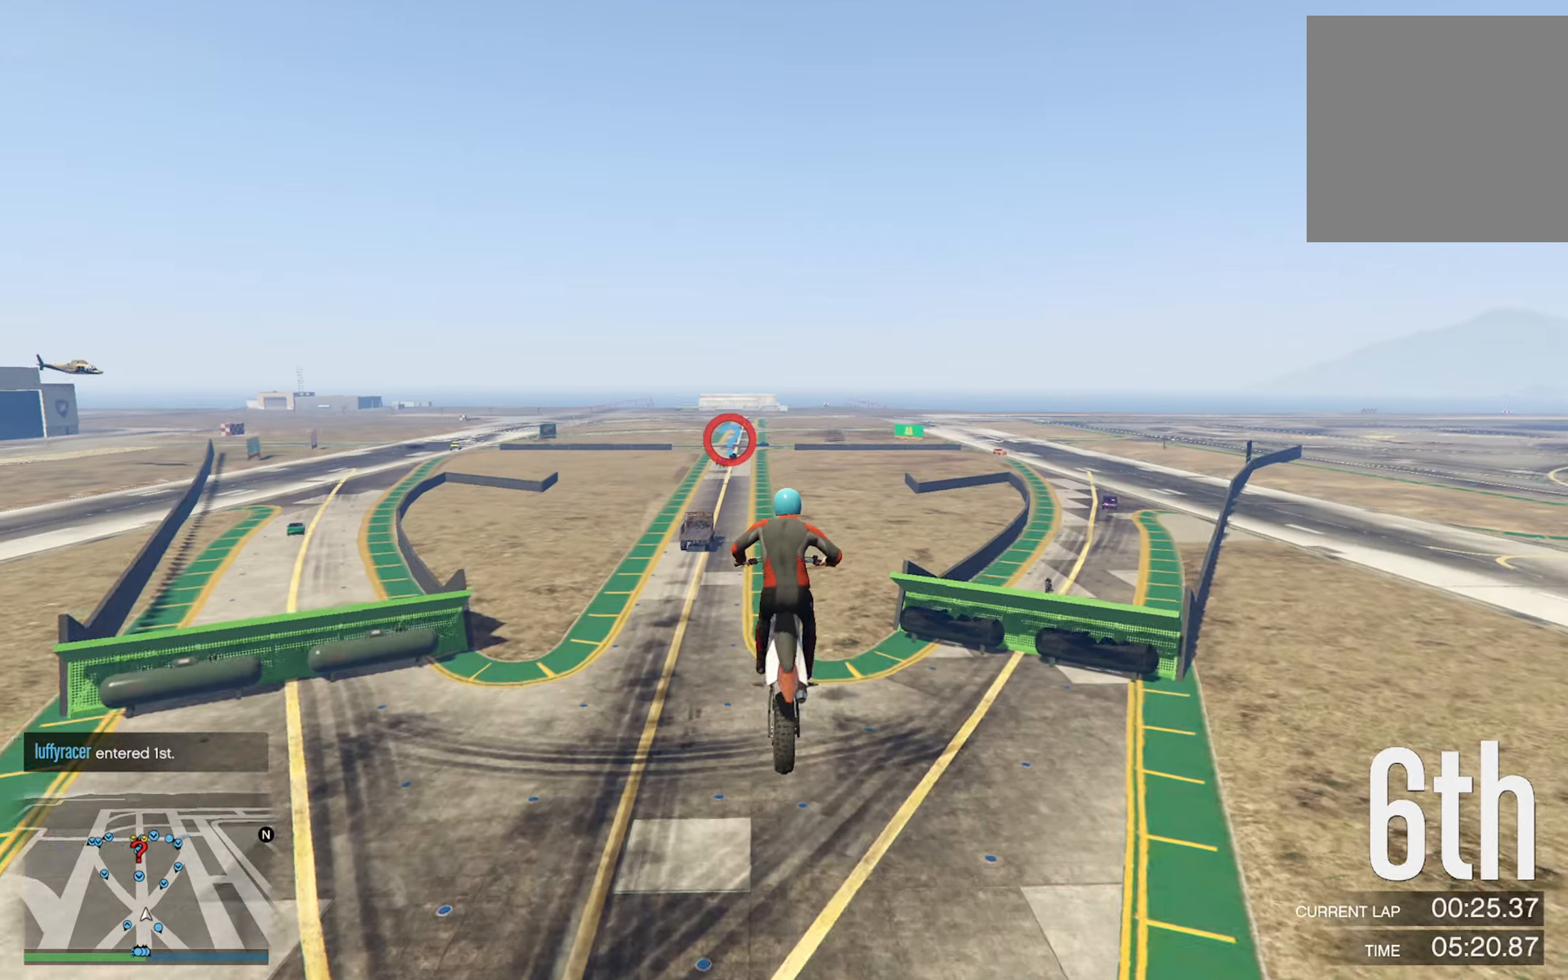
{"buttons": [], "left_stick": "center", "right_stick": "center", "events": []}
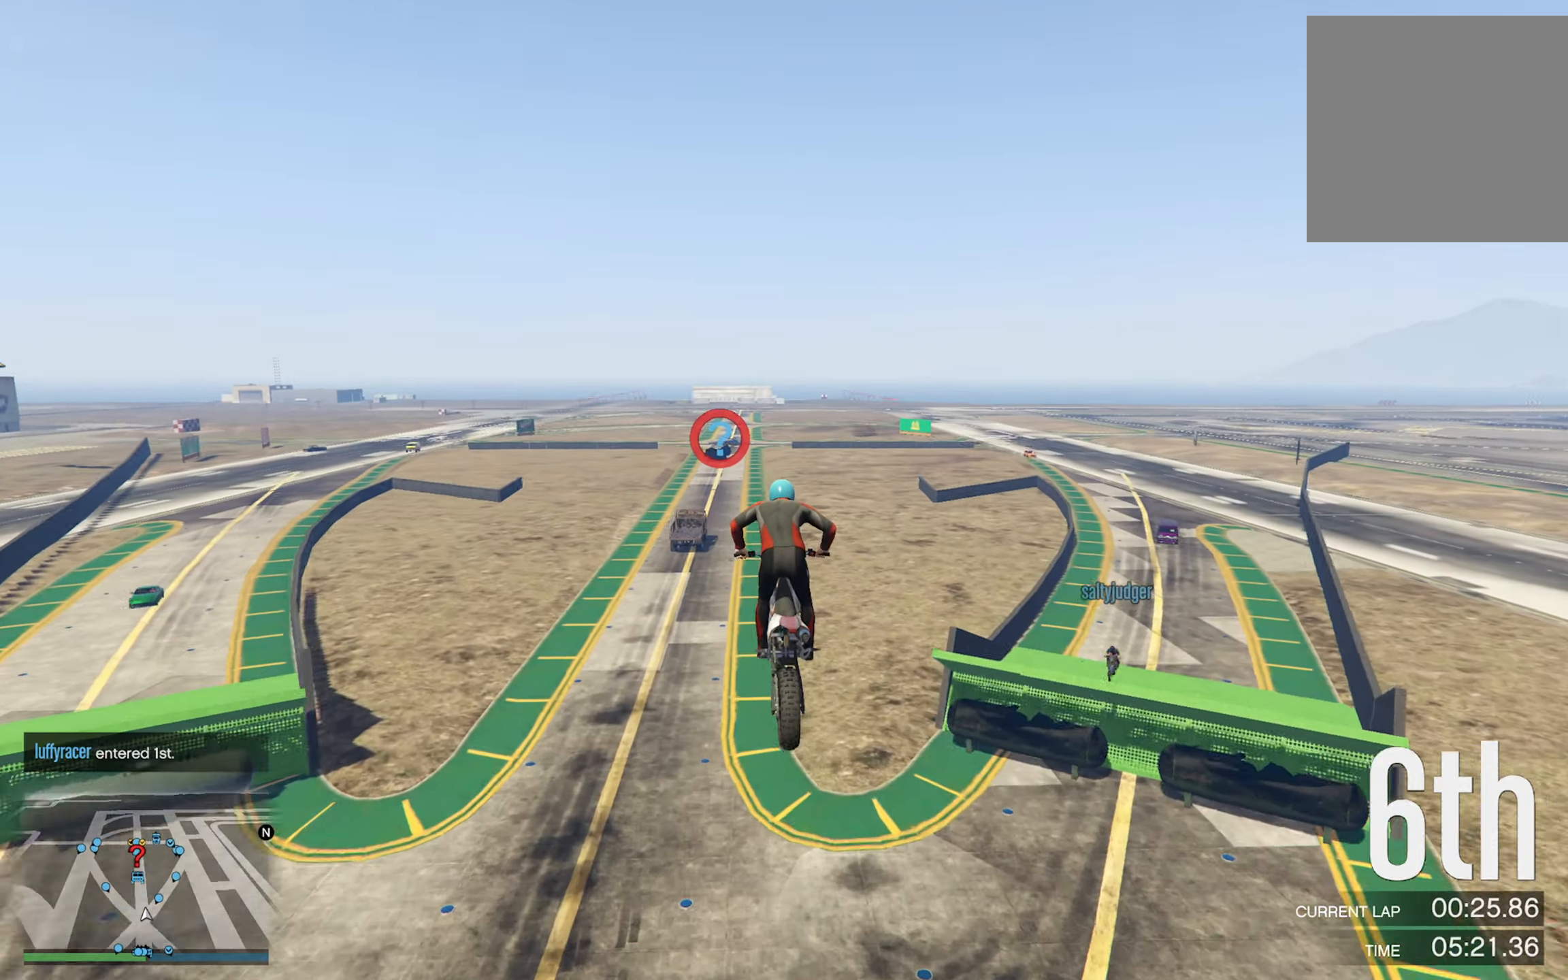
{"buttons": ["R2"], "left_stick": "center", "right_stick": "center", "events": [[350, "R2", "down"]]}
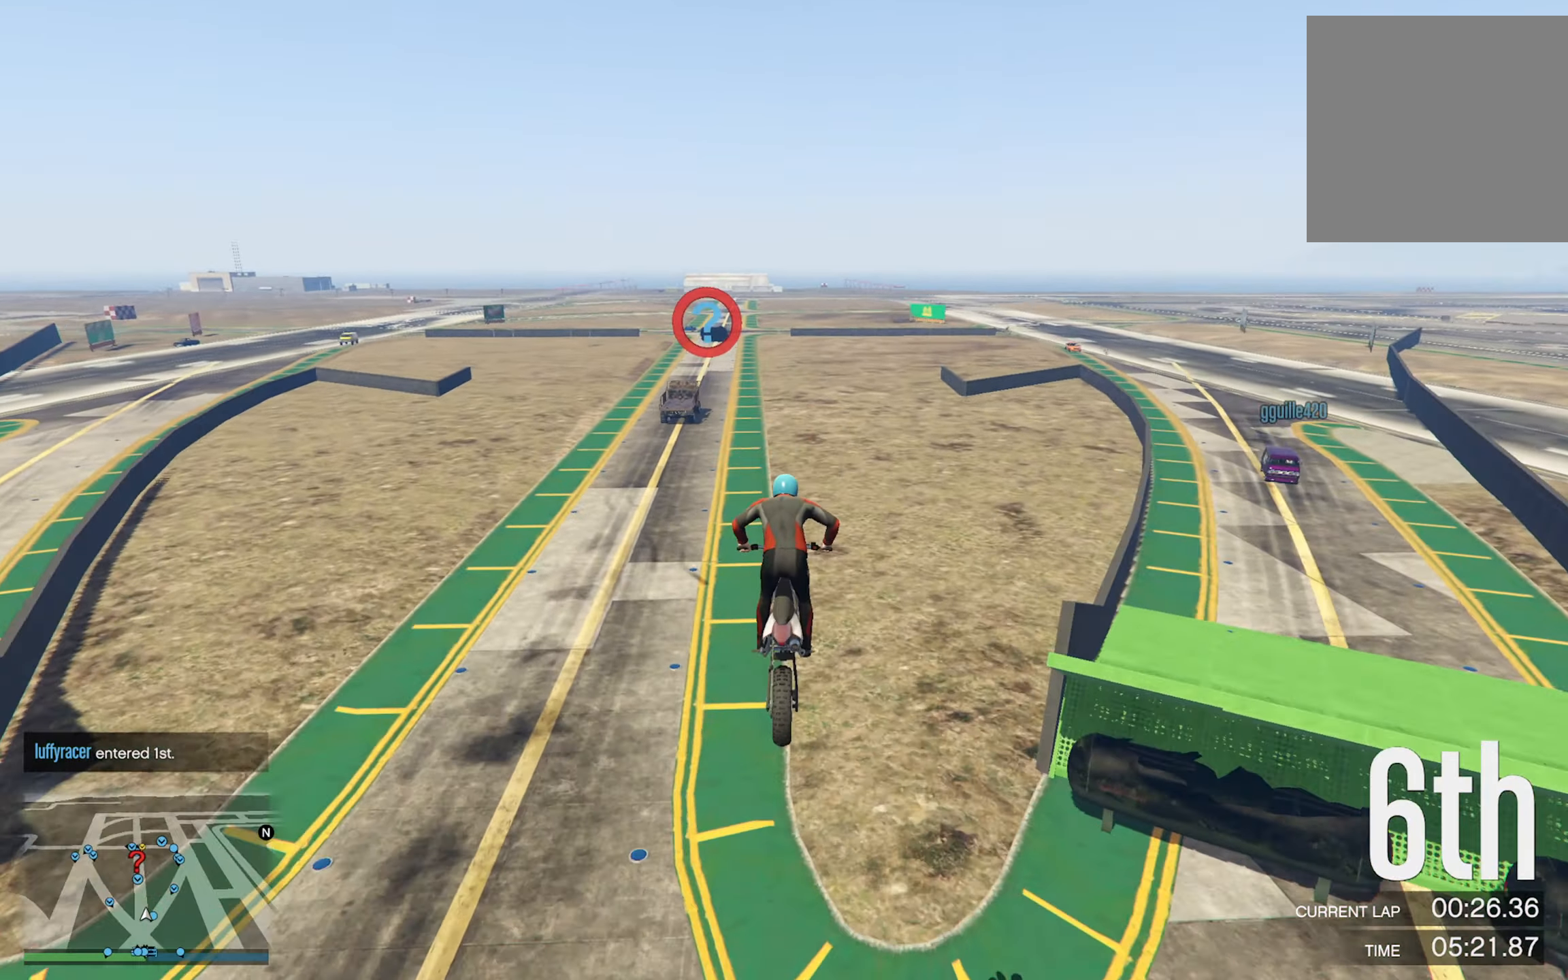
{"buttons": [], "left_stick": "left", "right_stick": "center", "events": [[283, "R2", "up"], [350, "left_stick", "left"]]}
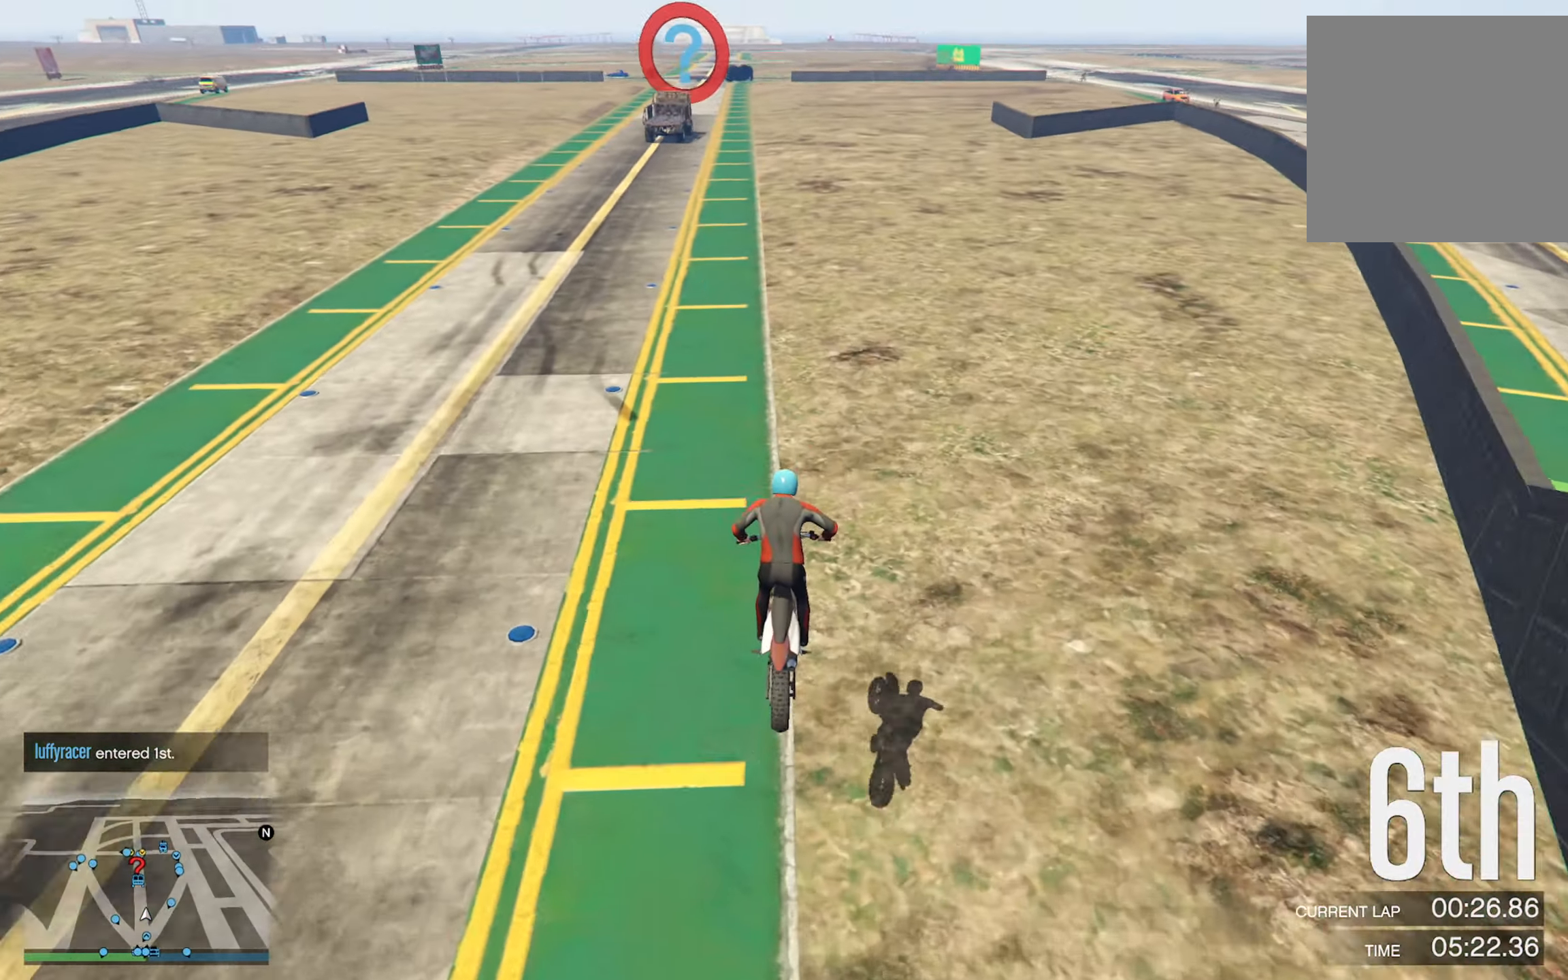
{"buttons": [], "left_stick": "center", "right_stick": "center", "events": [[100, "R2", "down"], [100, "left_stick", "center"], [217, "R2", "up"], [233, "left_stick", "left"], [333, "left_stick", "center"]]}
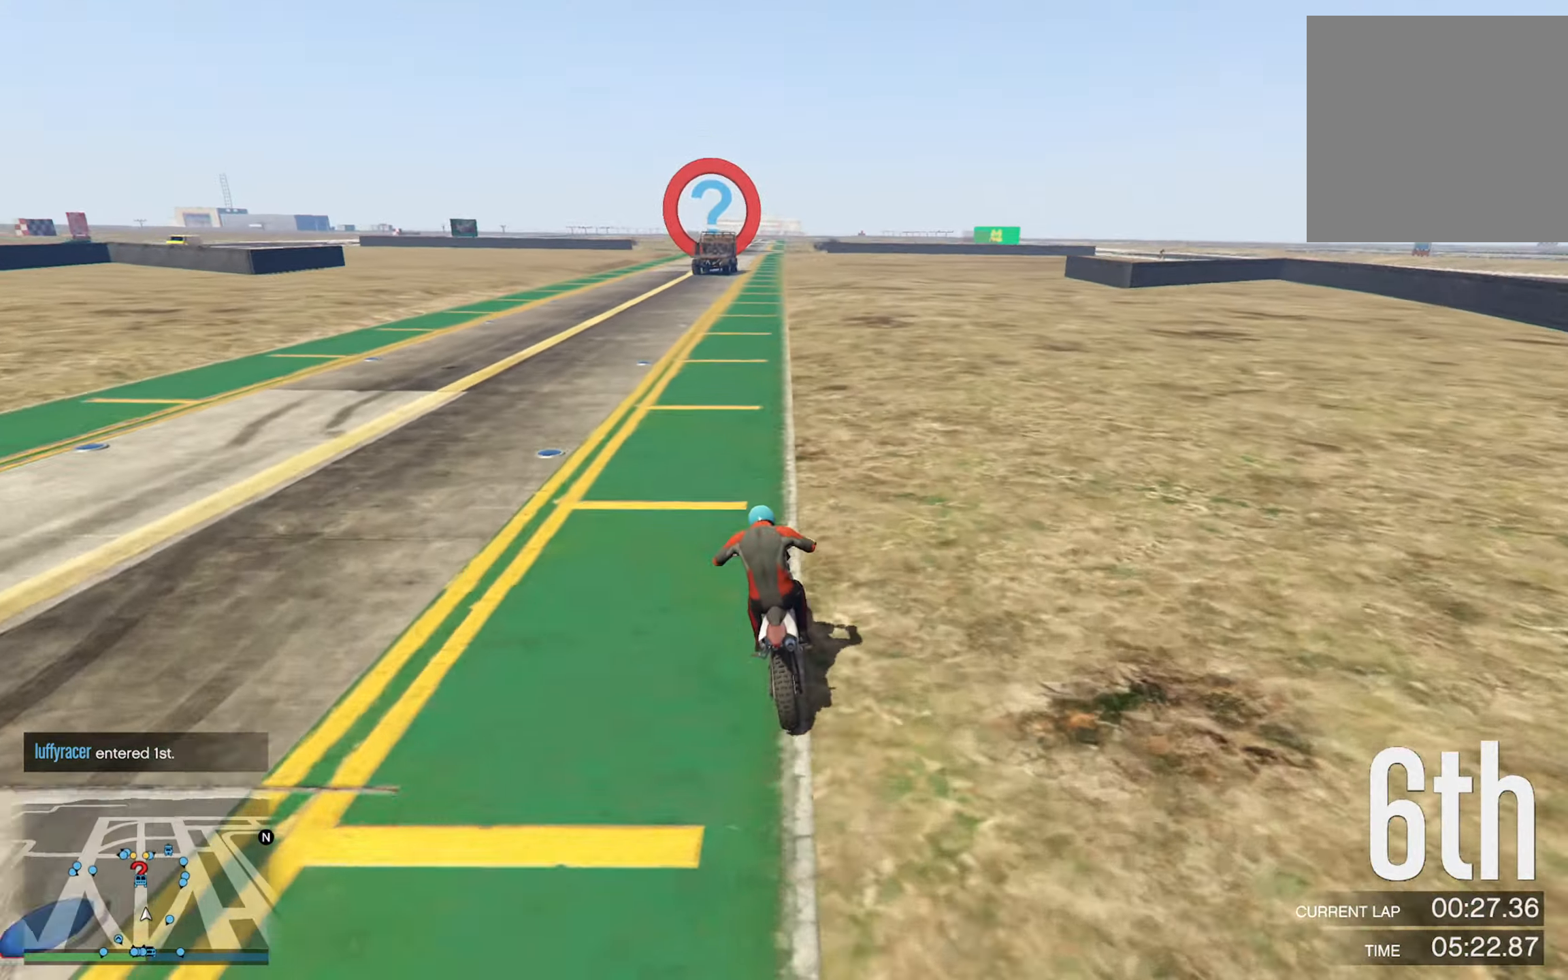
{"buttons": [], "left_stick": "down", "right_stick": "center", "events": [[17, "left_stick", "down"]]}
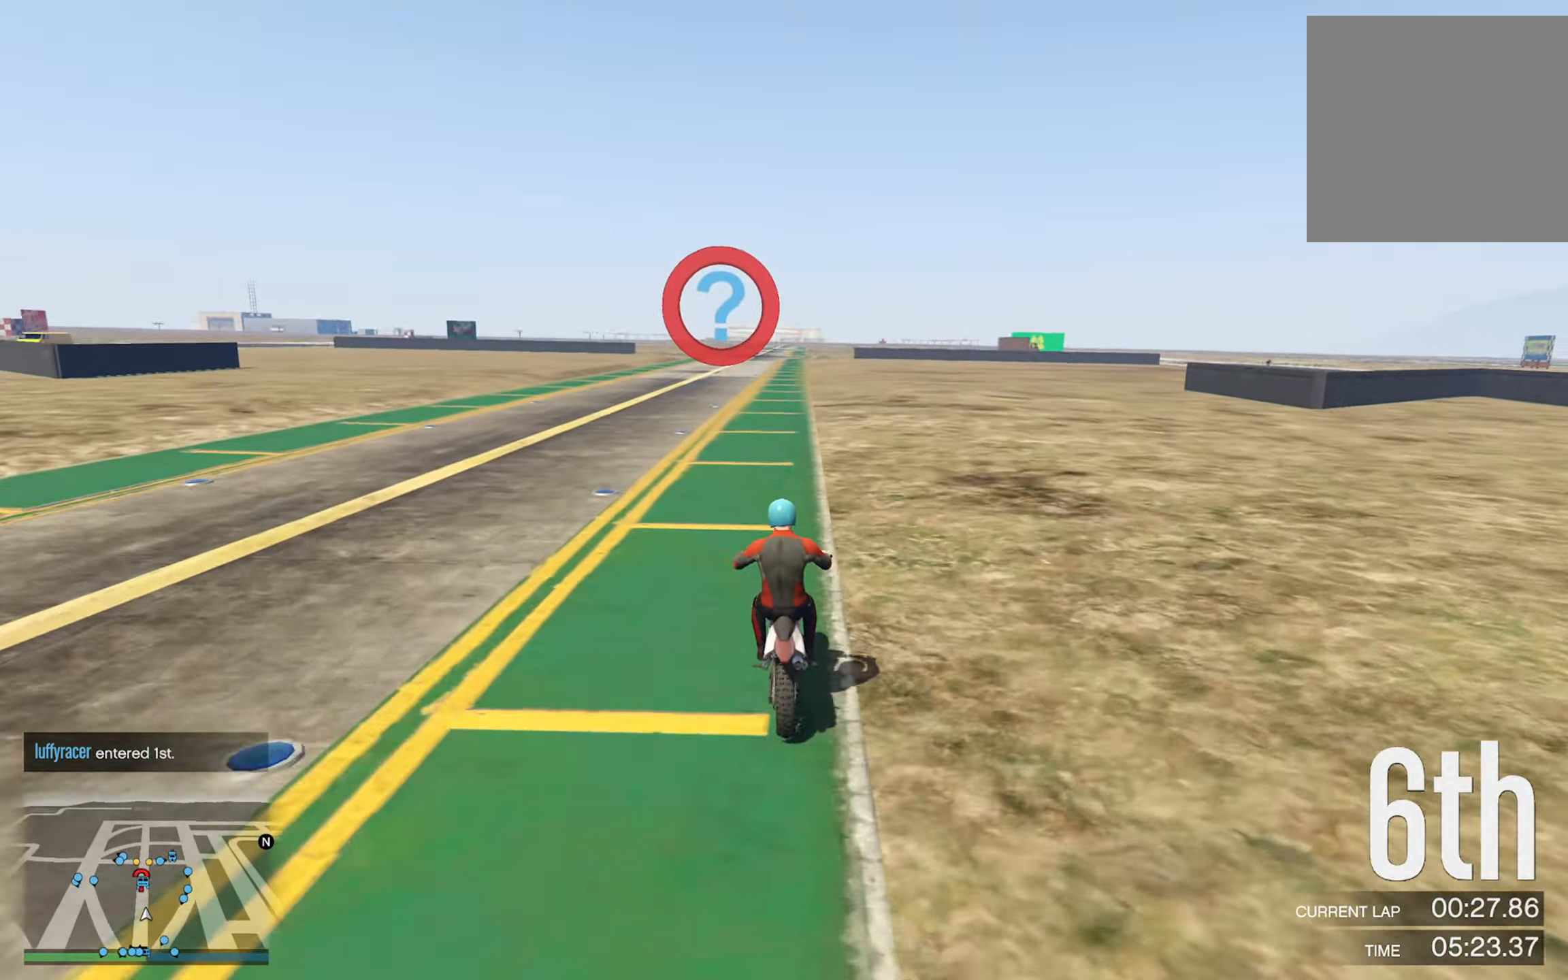
{"buttons": [], "left_stick": "down", "right_stick": "center", "events": []}
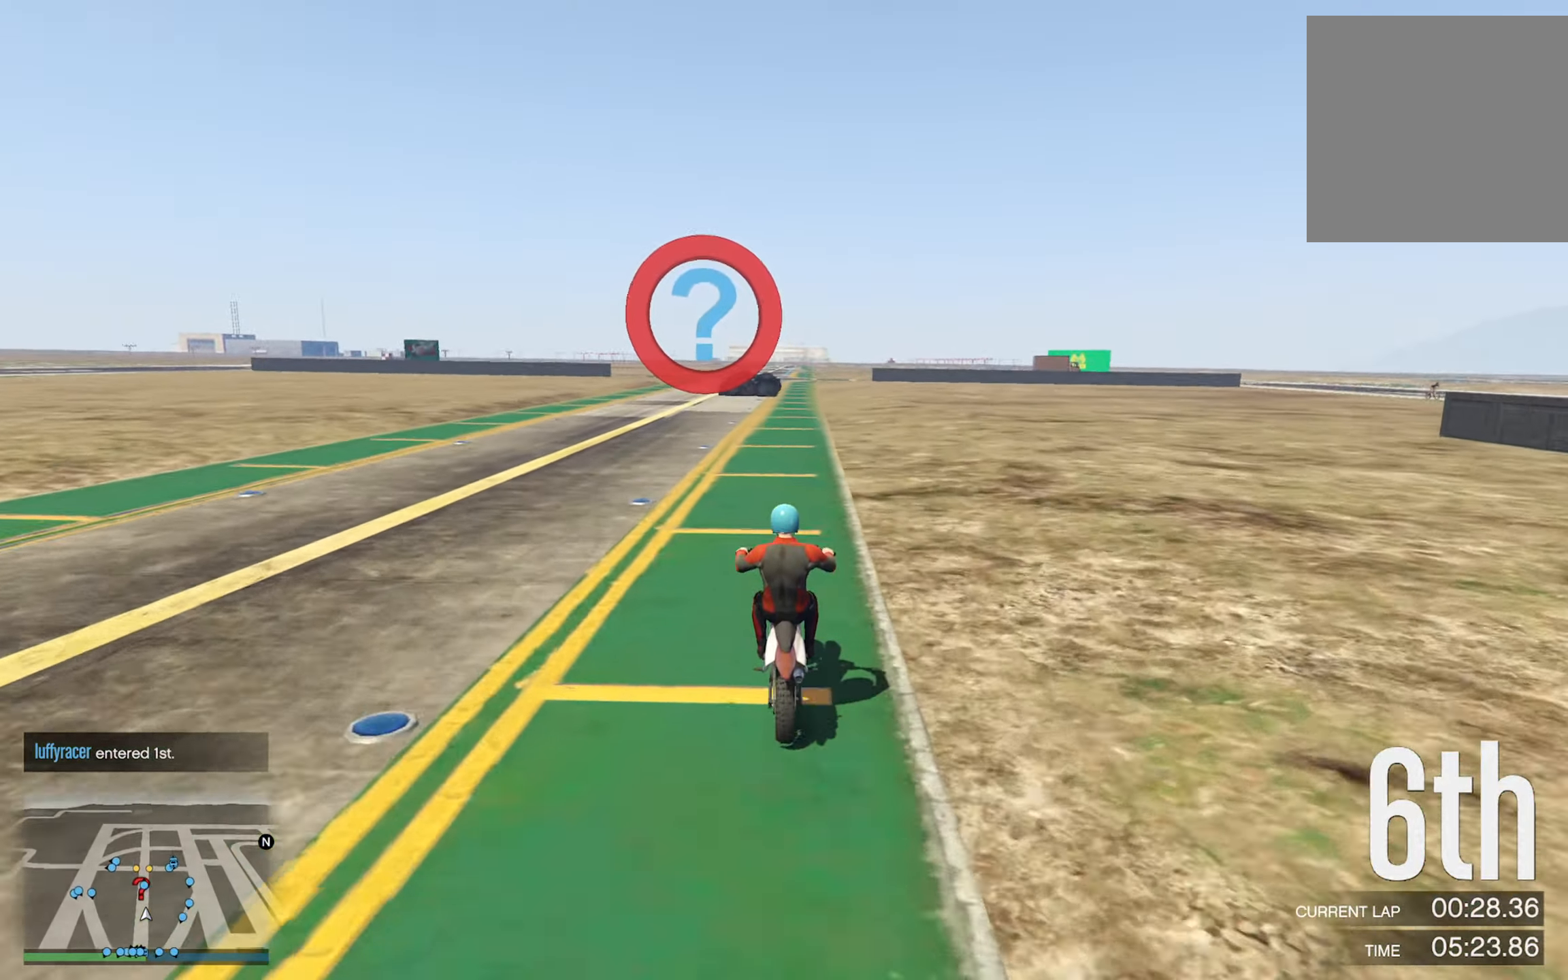
{"buttons": [], "left_stick": "down", "right_stick": "center", "events": []}
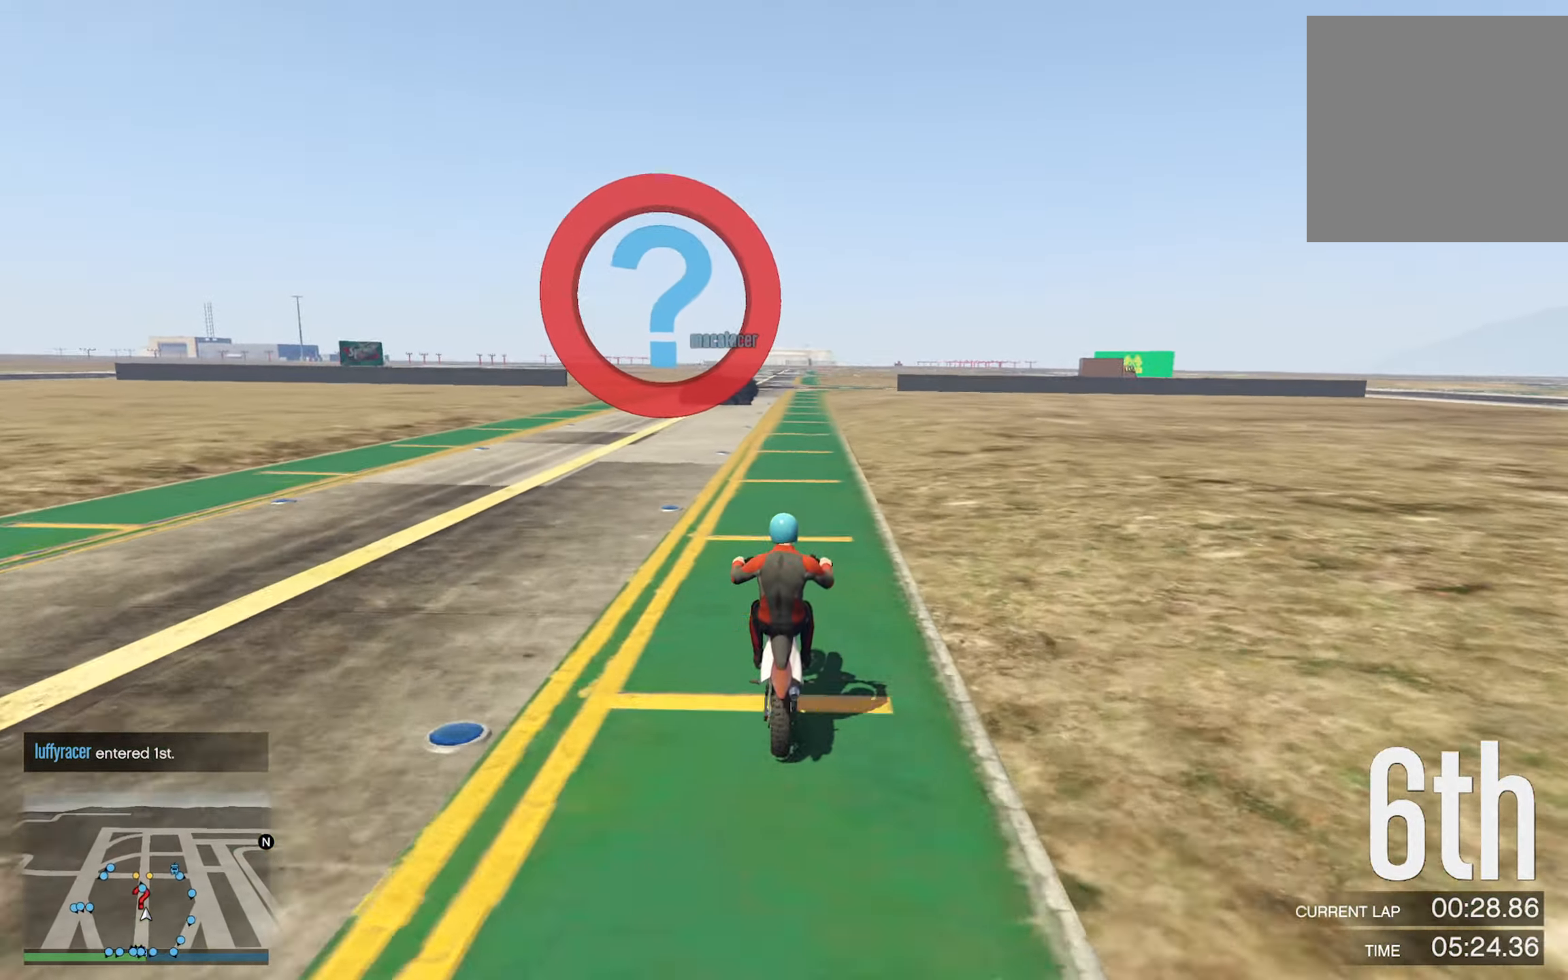
{"buttons": [], "left_stick": "center", "right_stick": "center", "events": [[433, "left_stick", "center"]]}
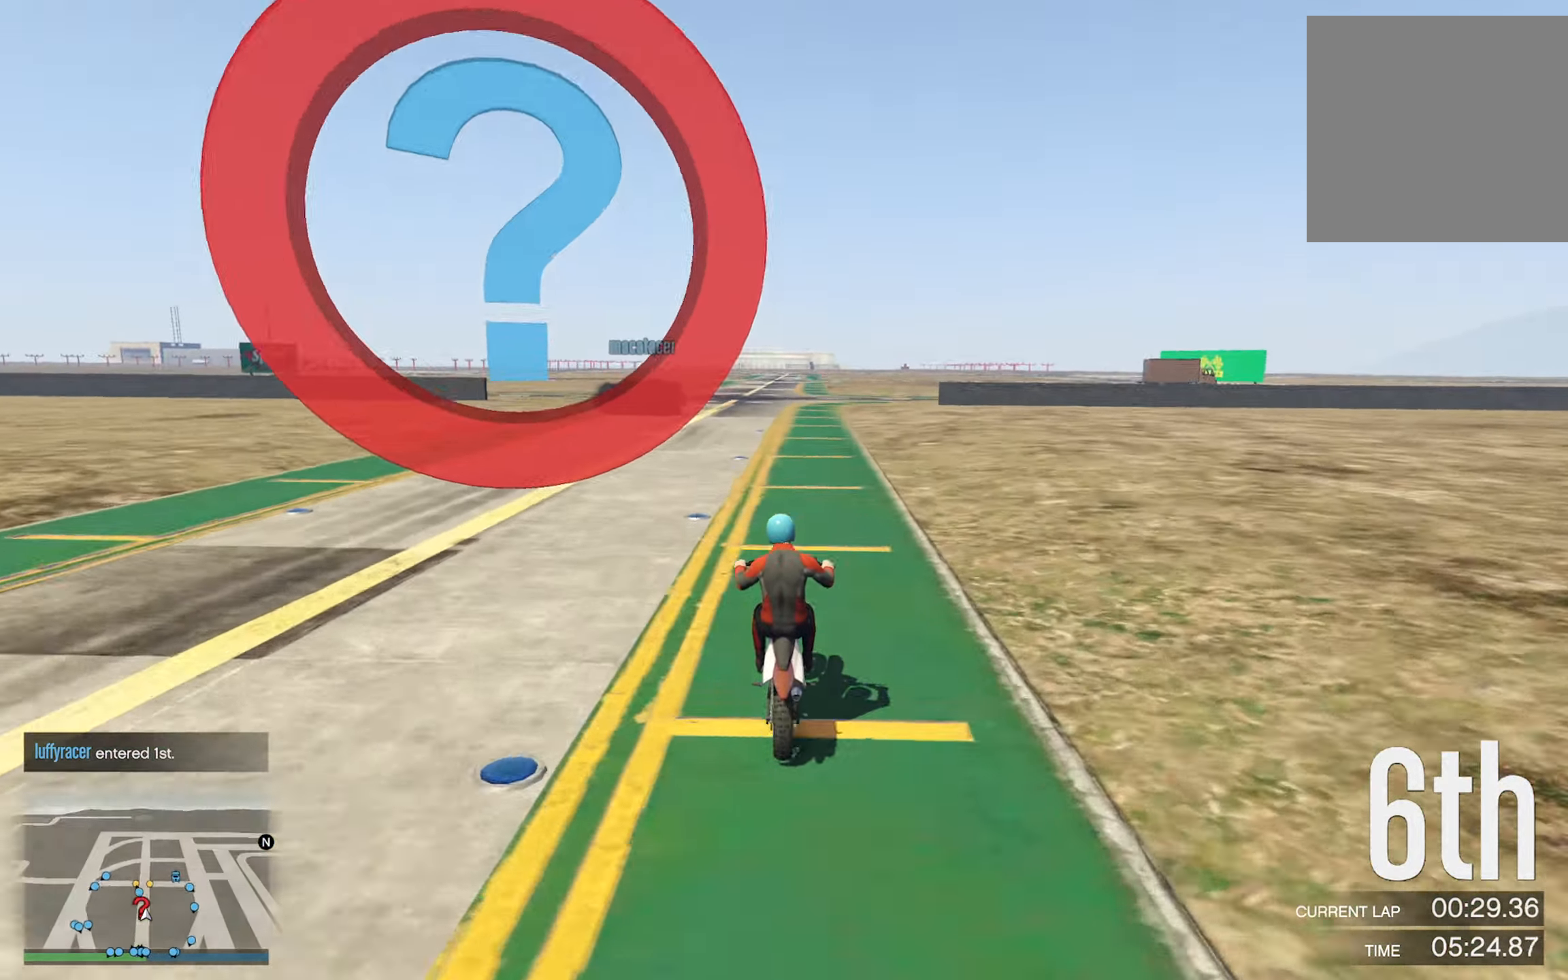
{"buttons": ["L2", "R2"], "left_stick": "left", "right_stick": "center", "events": [[100, "R2", "down"], [150, "left_stick", "left"], [334, "left_stick", "center"], [417, "left_stick", "left"], [434, "L2", "down"]]}
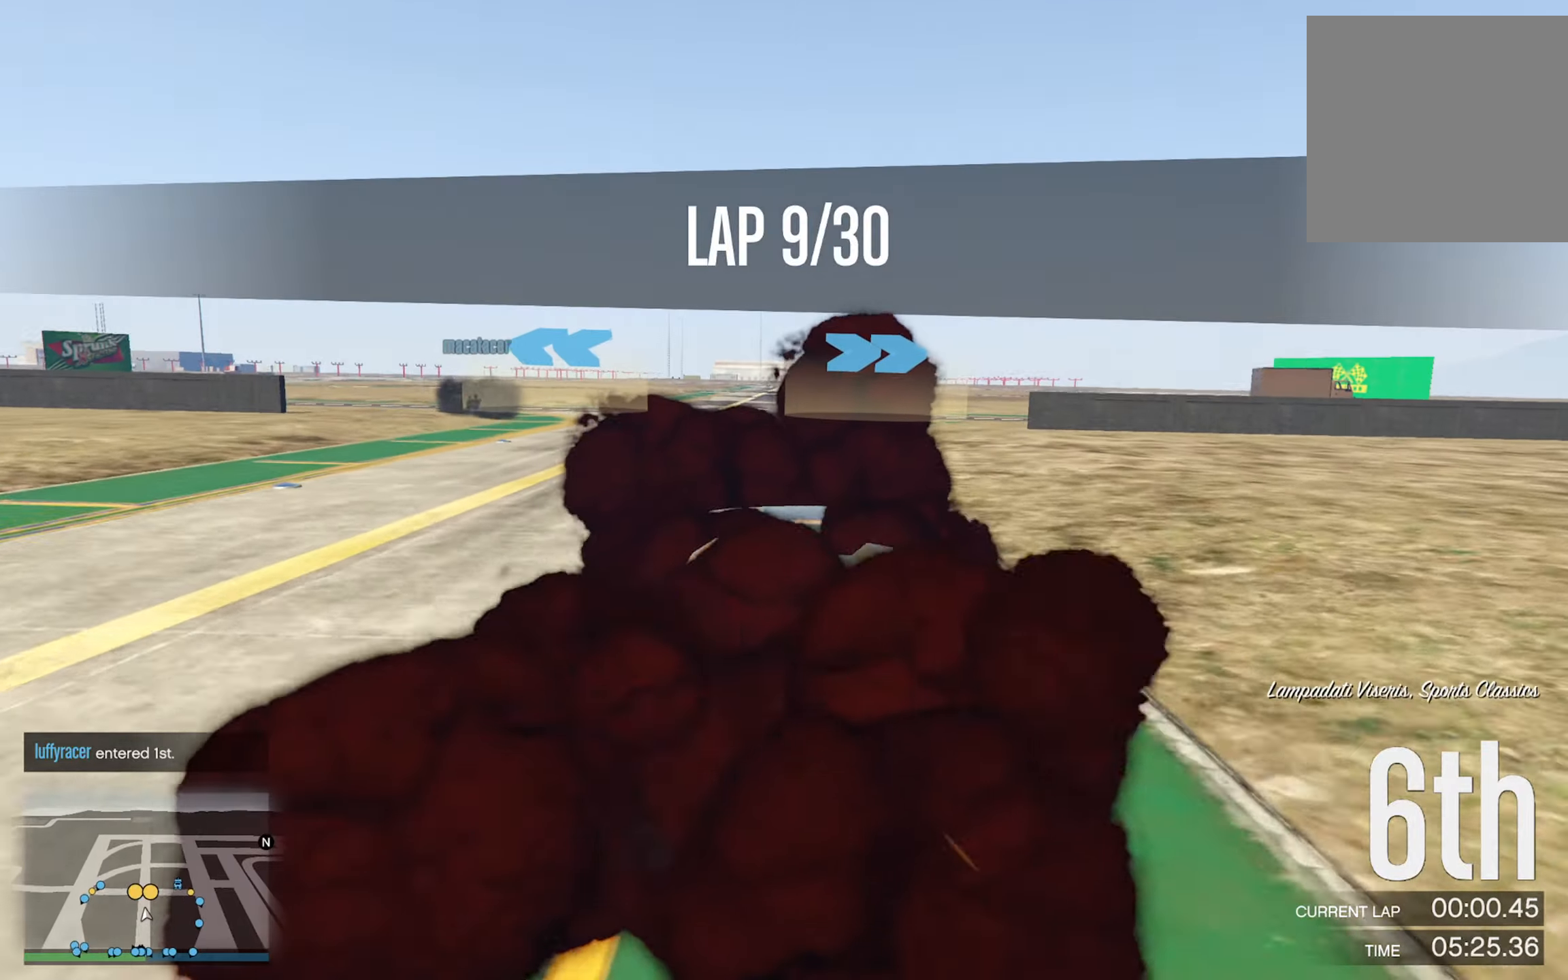
{"buttons": ["L2", "R2"], "left_stick": "left", "right_stick": "center", "events": [[84, "left_stick", "center"], [134, "left_stick", "left"], [384, "L2", "up"], [384, "left_stick", "center"], [434, "L2", "down"], [434, "left_stick", "left"]]}
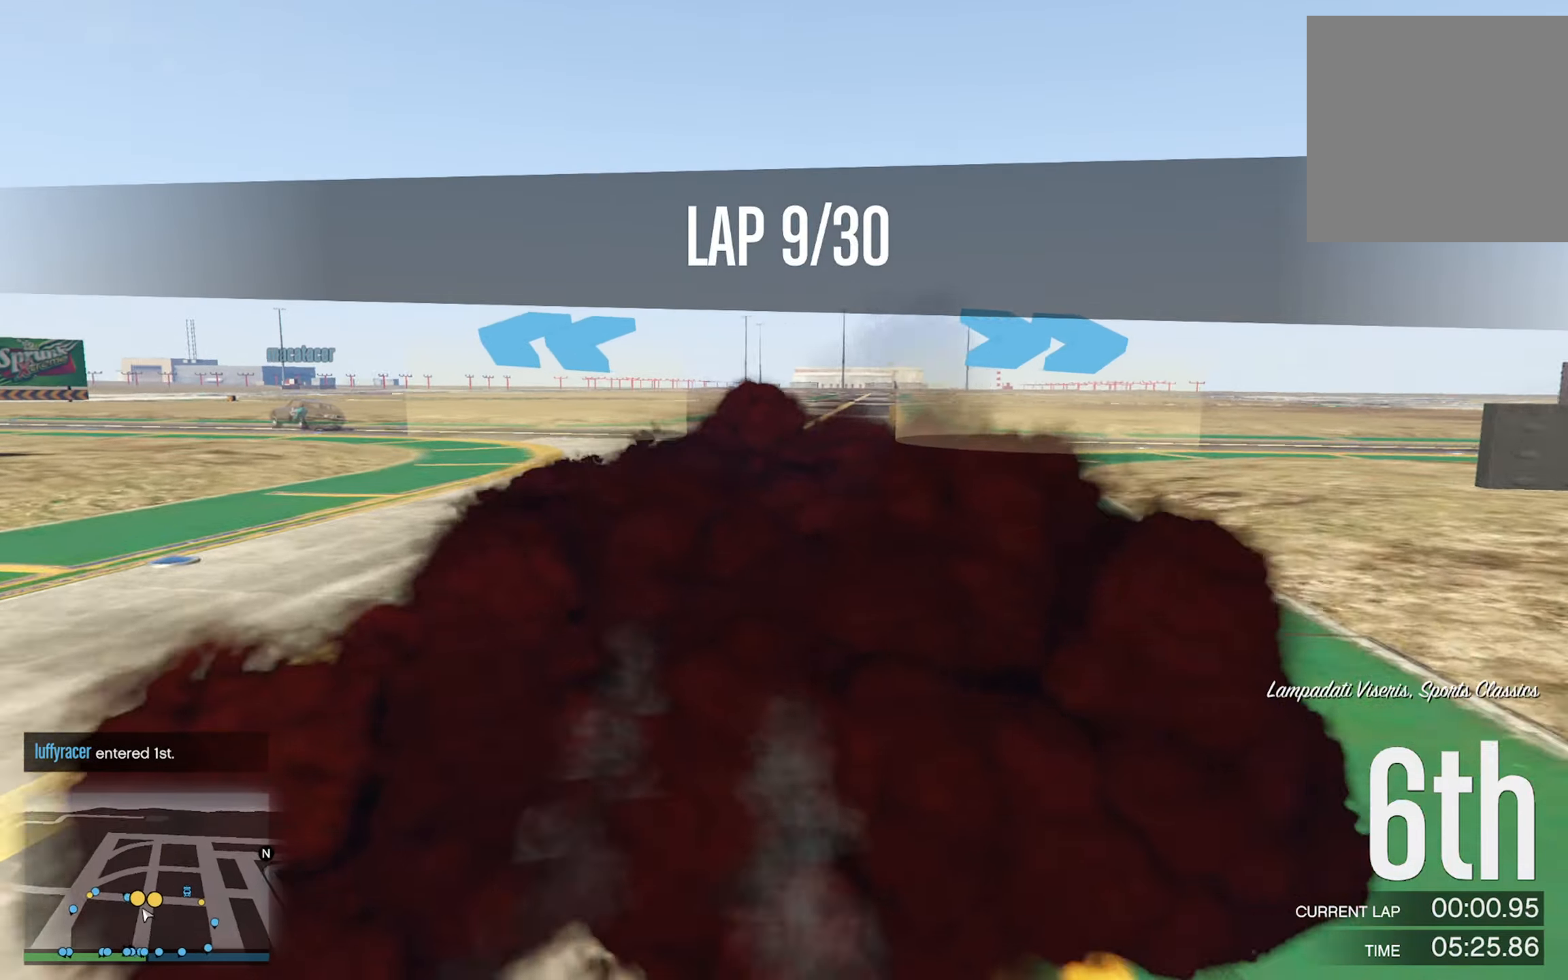
{"buttons": ["L2", "R2"], "left_stick": "left", "right_stick": "center", "events": [[100, "left_stick", "center"], [167, "left_stick", "left"], [334, "L2", "up"], [334, "left_stick", "center"], [400, "left_stick", "left"], [417, "L2", "down"]]}
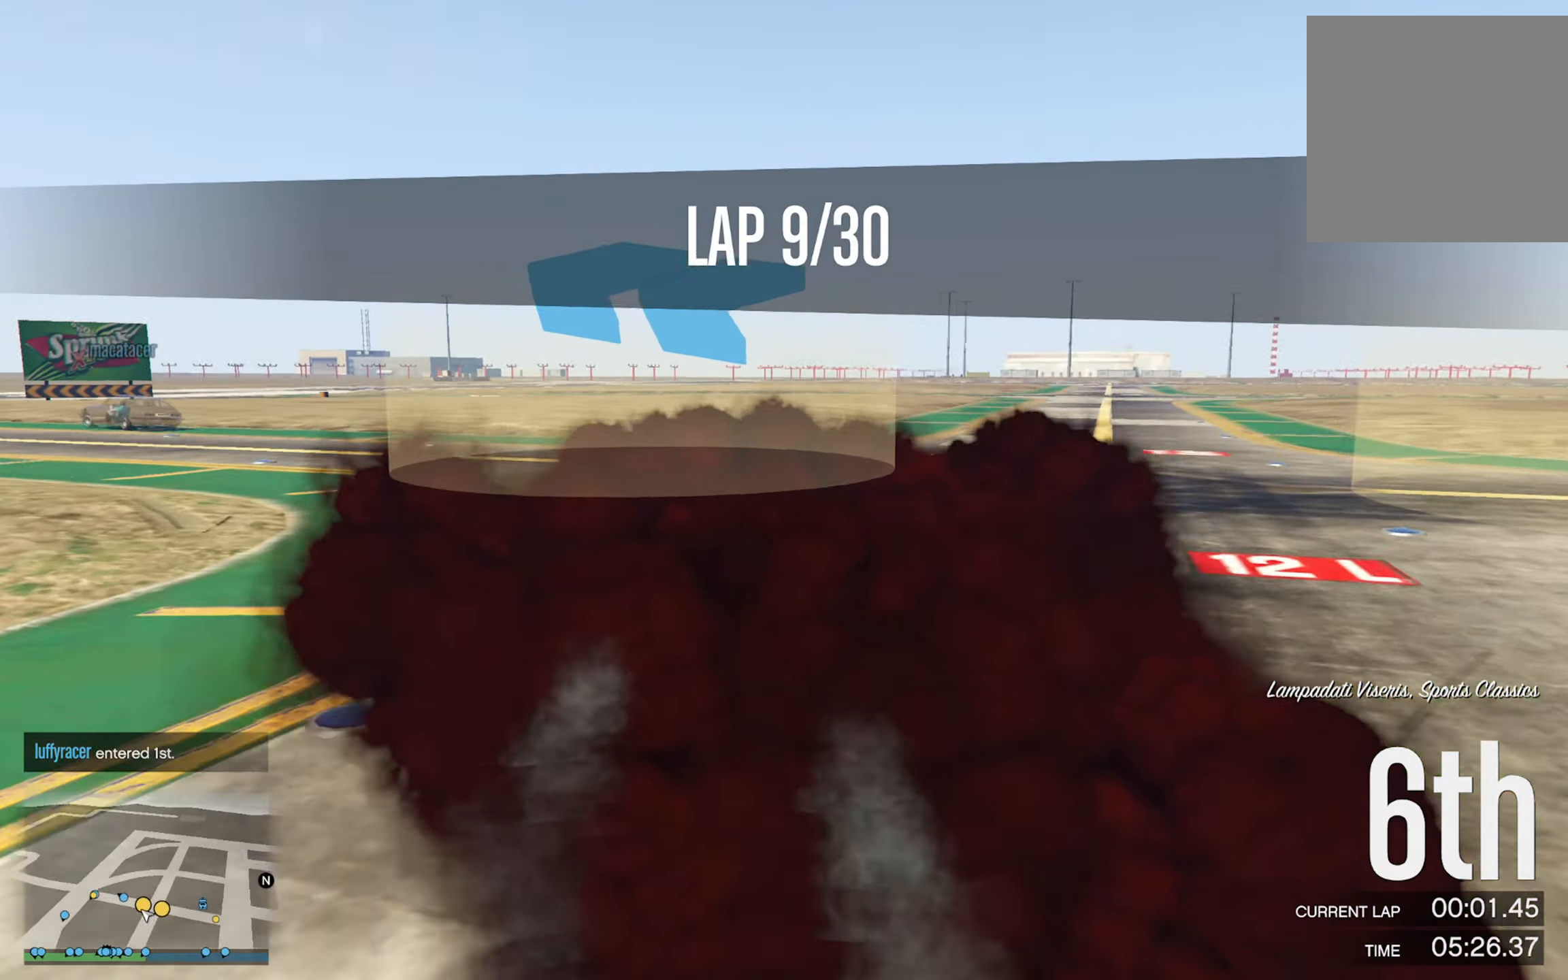
{"buttons": ["R2"], "left_stick": "left", "right_stick": "center", "events": [[50, "L2", "up"], [67, "left_stick", "center"], [117, "left_stick", "left"], [384, "left_stick", "center"], [467, "left_stick", "left"]]}
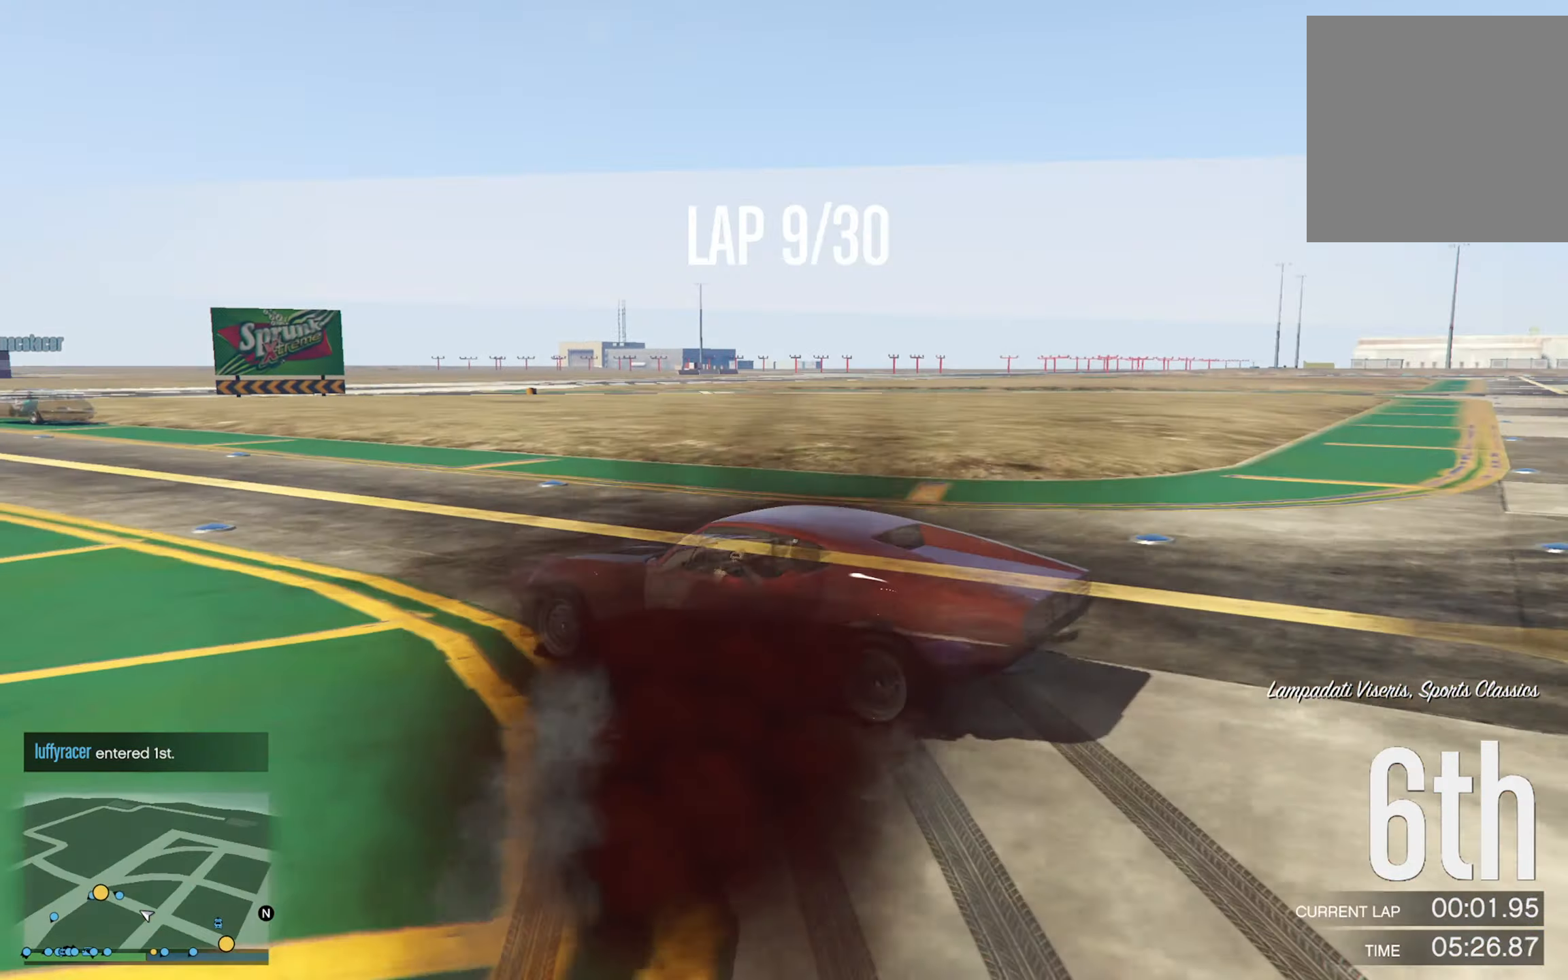
{"buttons": [], "left_stick": "right", "right_stick": "center", "events": [[50, "R2", "up"], [134, "left_stick", "center"], [250, "left_stick", "right"]]}
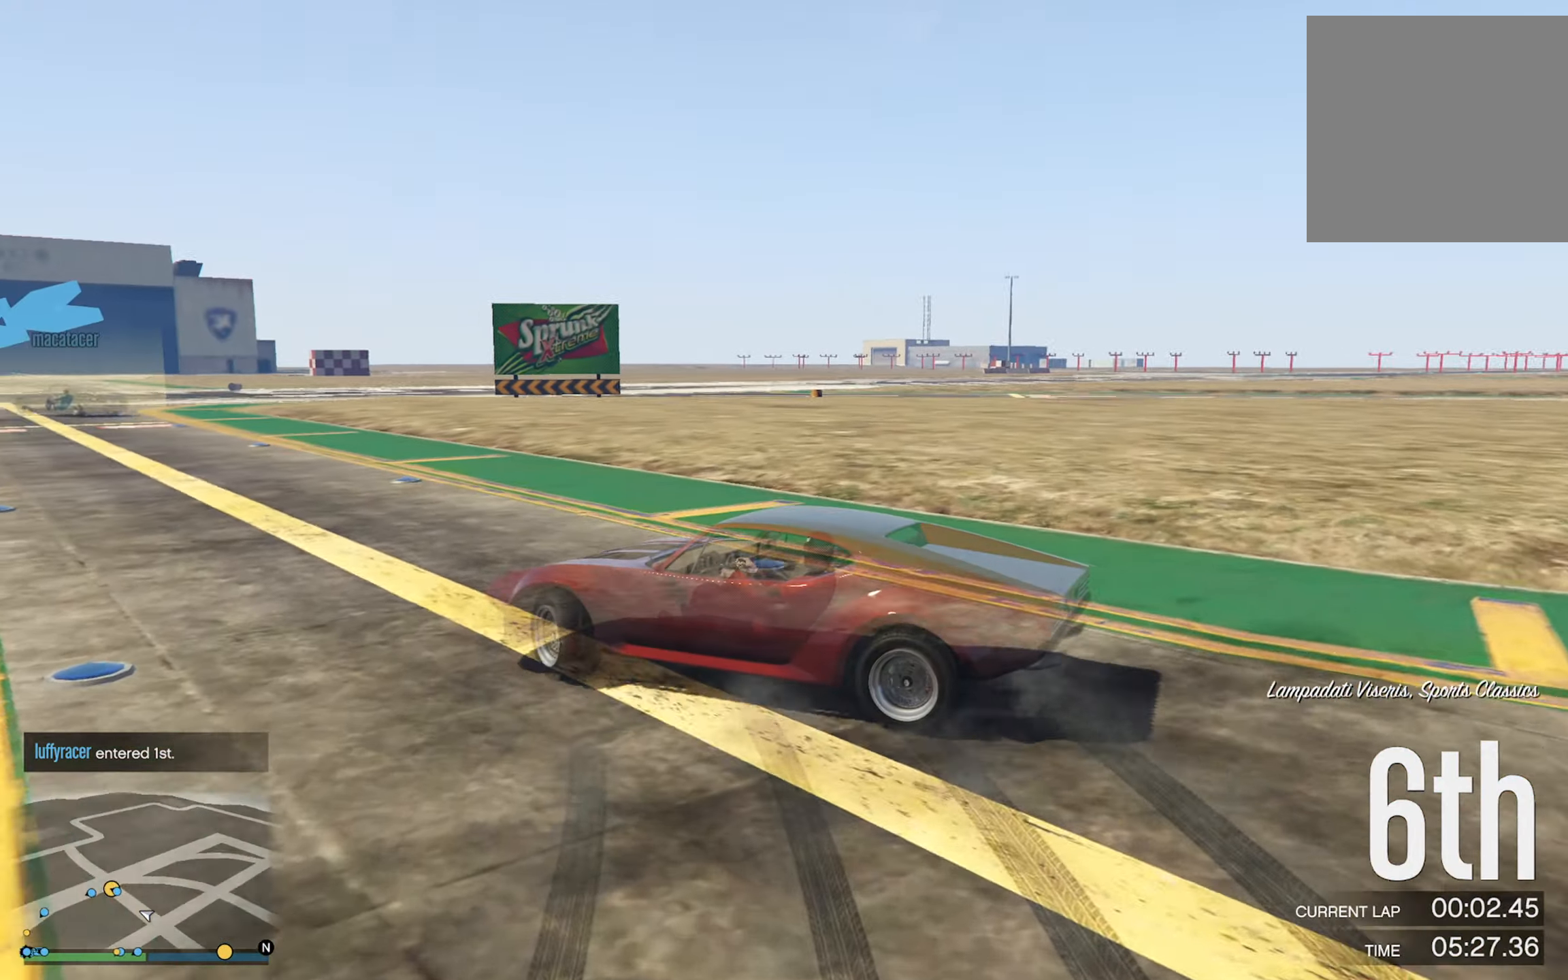
{"buttons": [], "left_stick": "center", "right_stick": "center", "events": [[150, "left_stick", "center"], [300, "left_stick", "right"], [484, "left_stick", "center"]]}
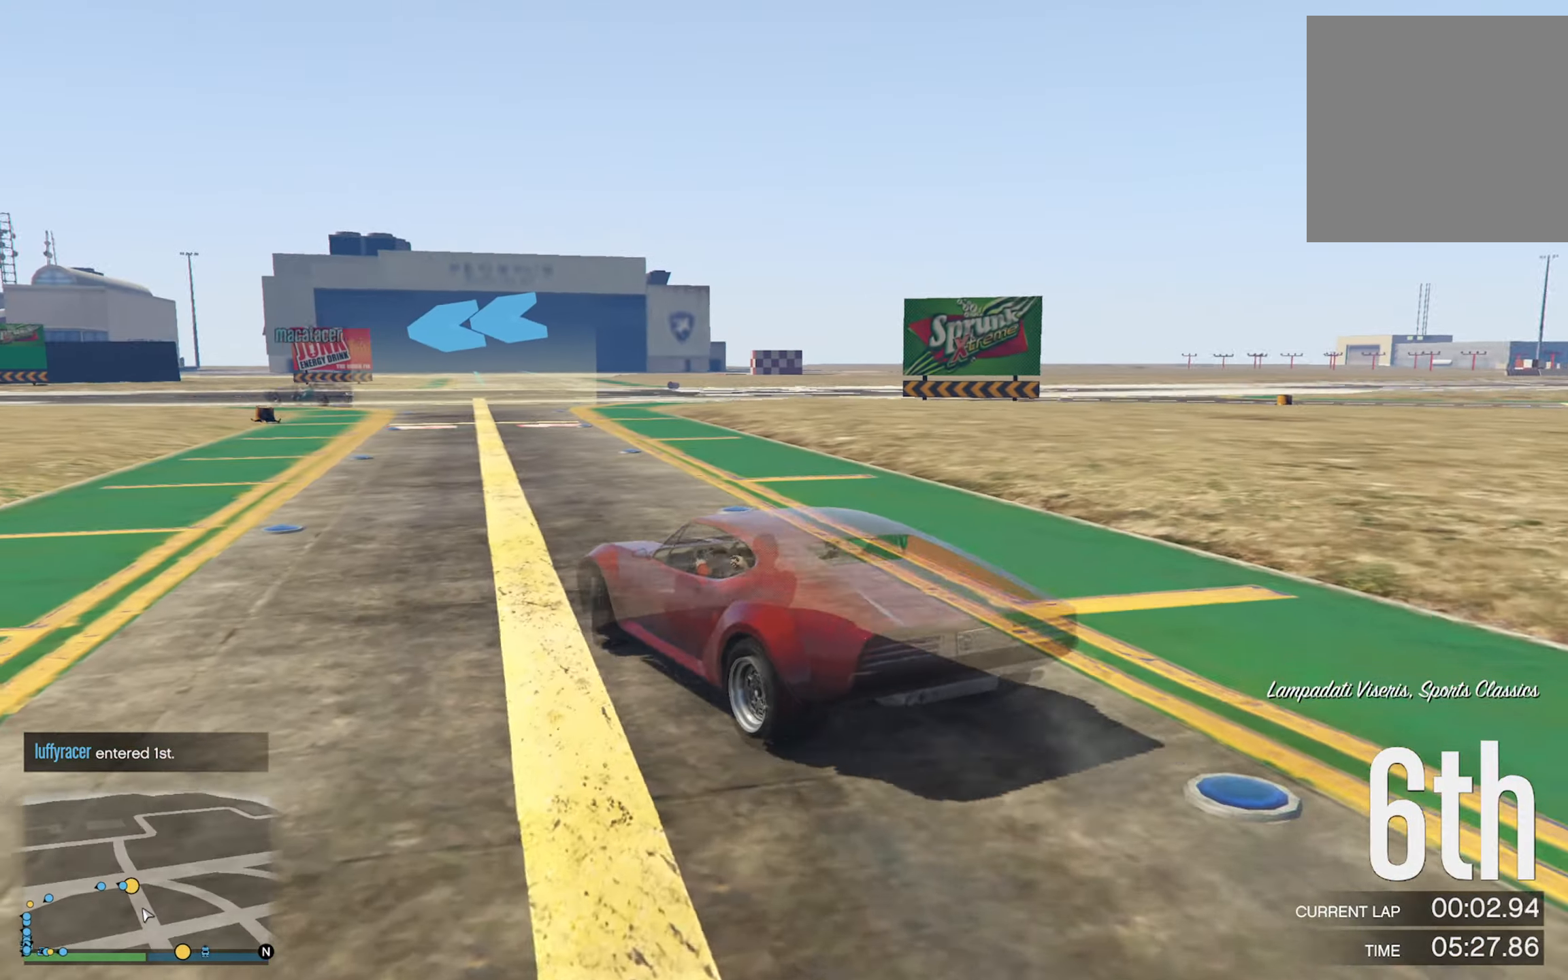
{"buttons": [], "left_stick": "center", "right_stick": "center", "events": []}
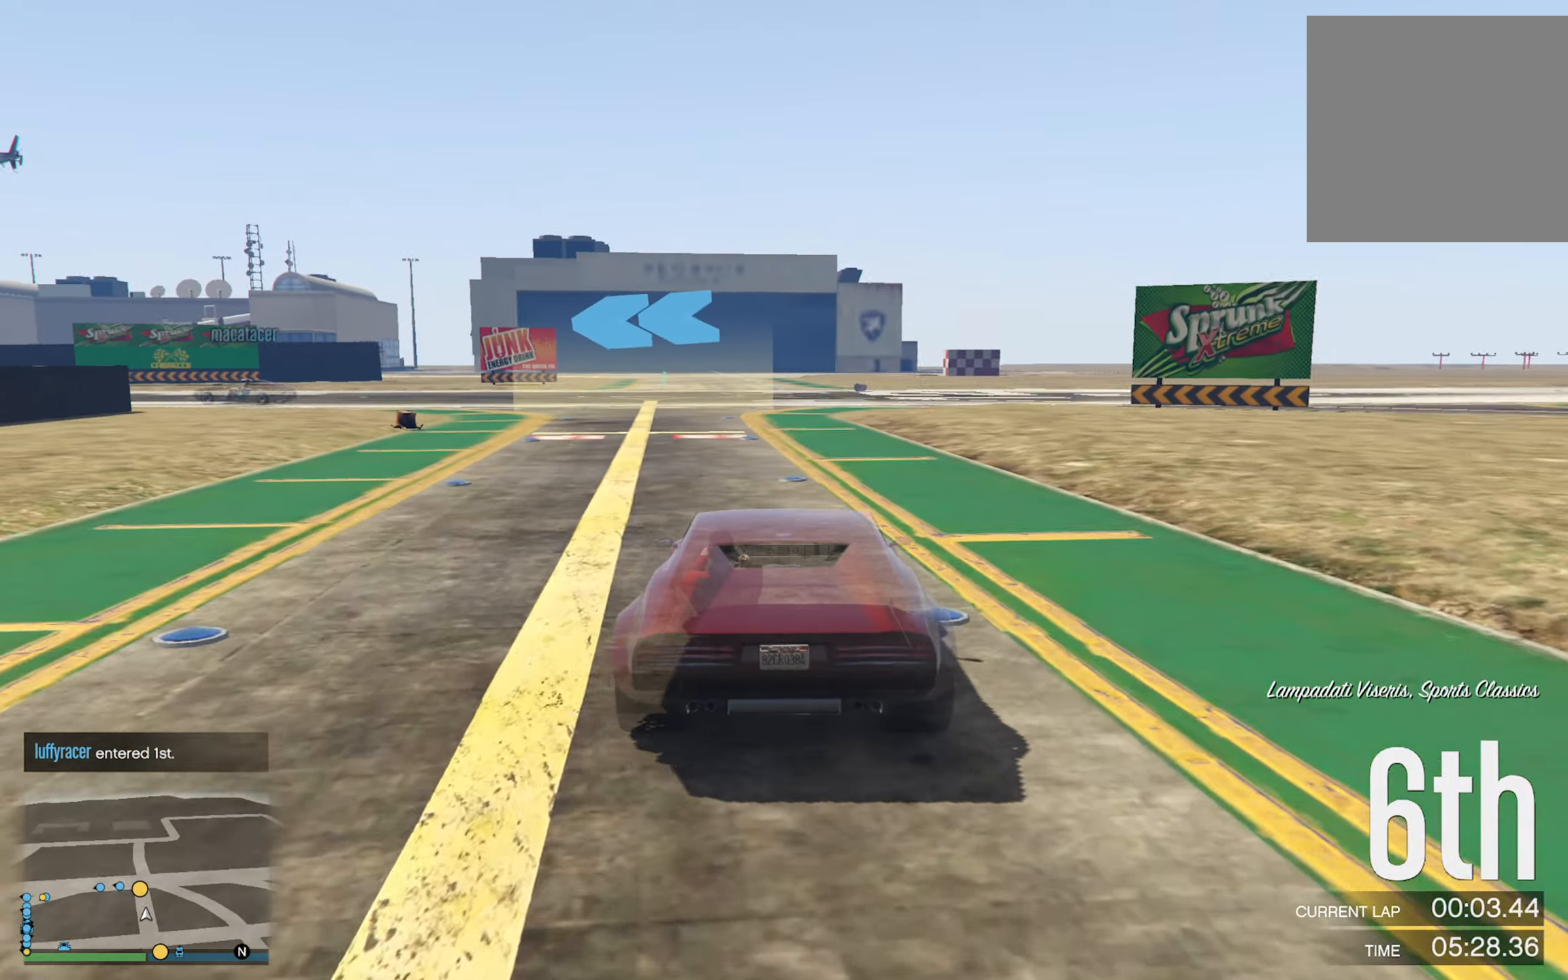
{"buttons": [], "left_stick": "center", "right_stick": "center", "events": [[17, "left_stick", "left"], [150, "left_stick", "center"], [367, "left_stick", "left"], [484, "left_stick", "center"]]}
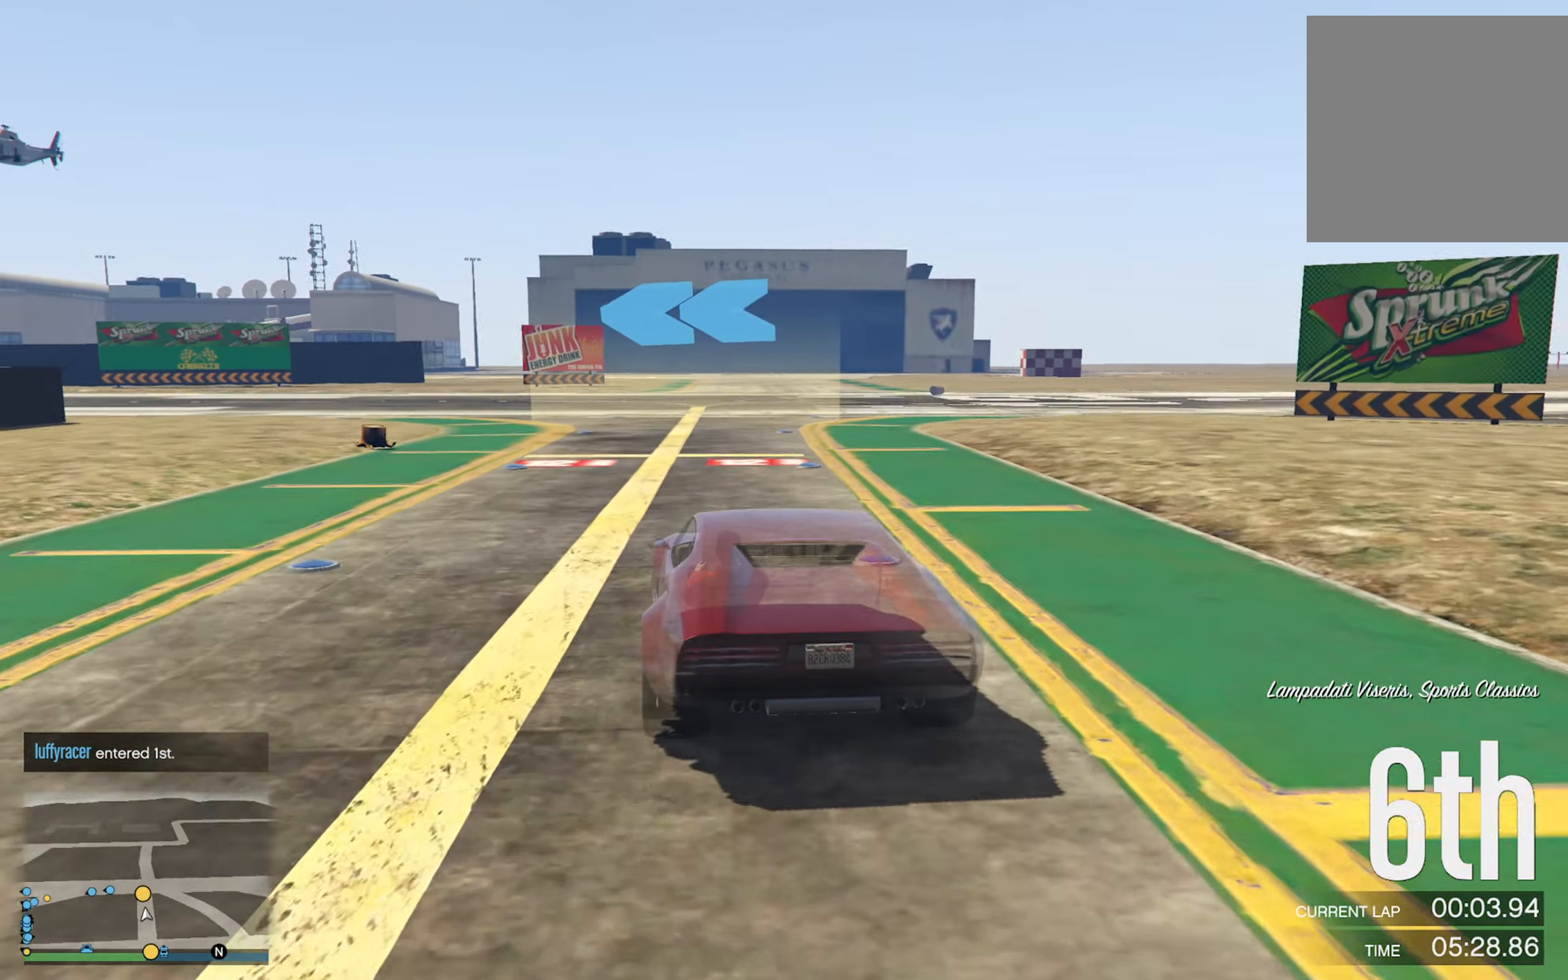
{"buttons": [], "left_stick": "left", "right_stick": "center", "events": [[500, "left_stick", "left"]]}
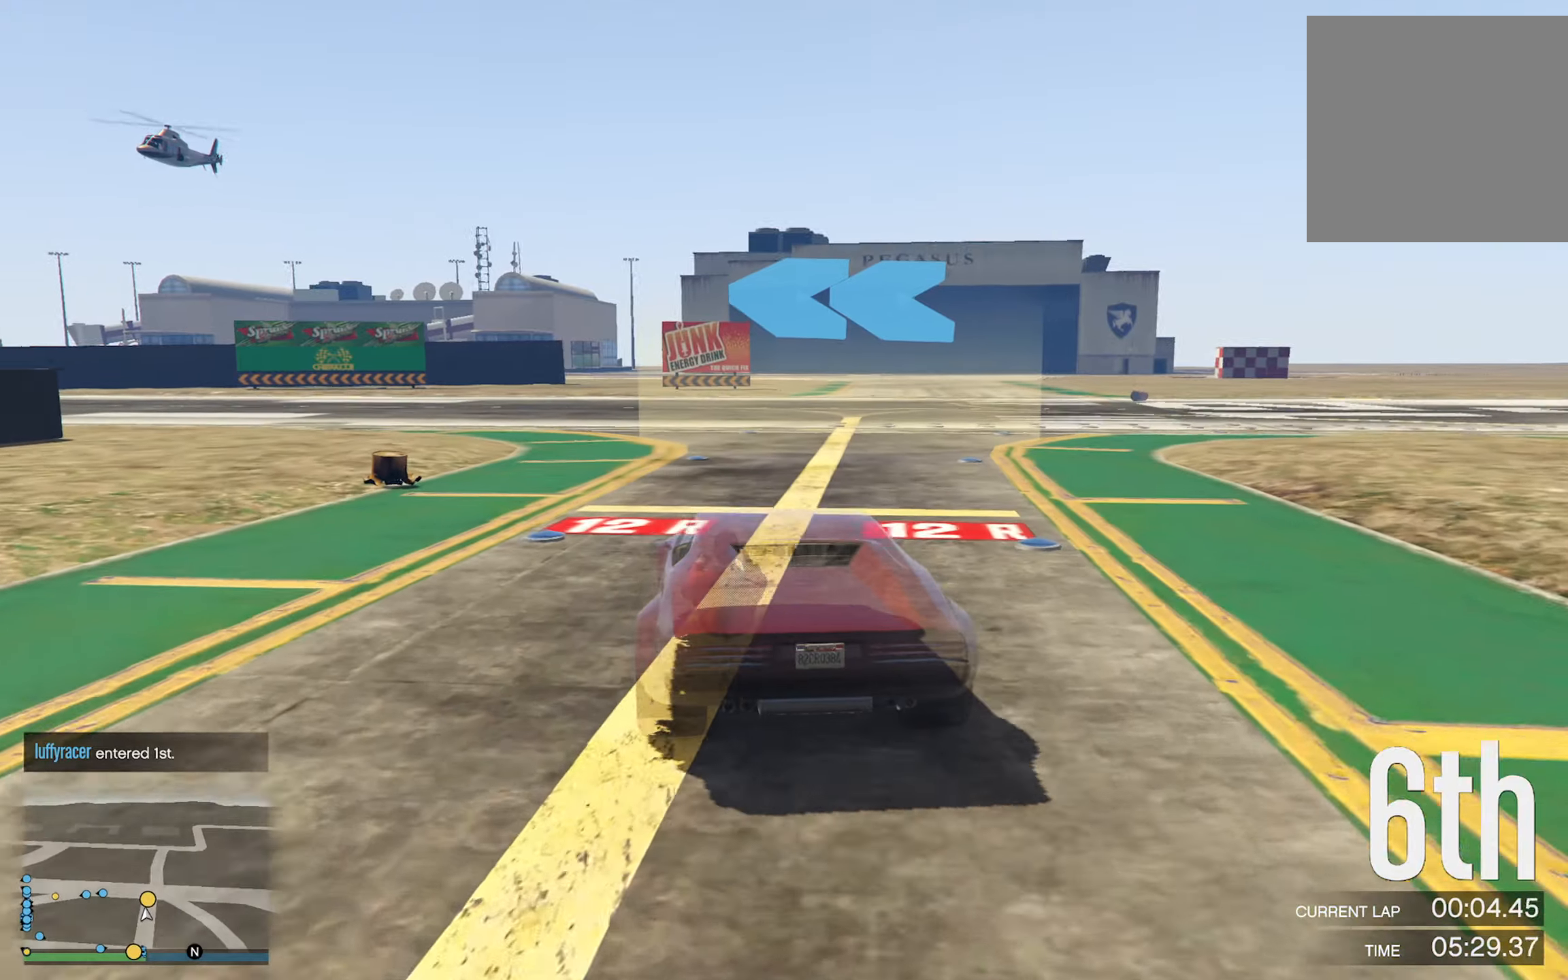
{"buttons": [], "left_stick": "center", "right_stick": "center", "events": [[133, "left_stick", "center"], [266, "left_stick", "left"], [416, "left_stick", "center"]]}
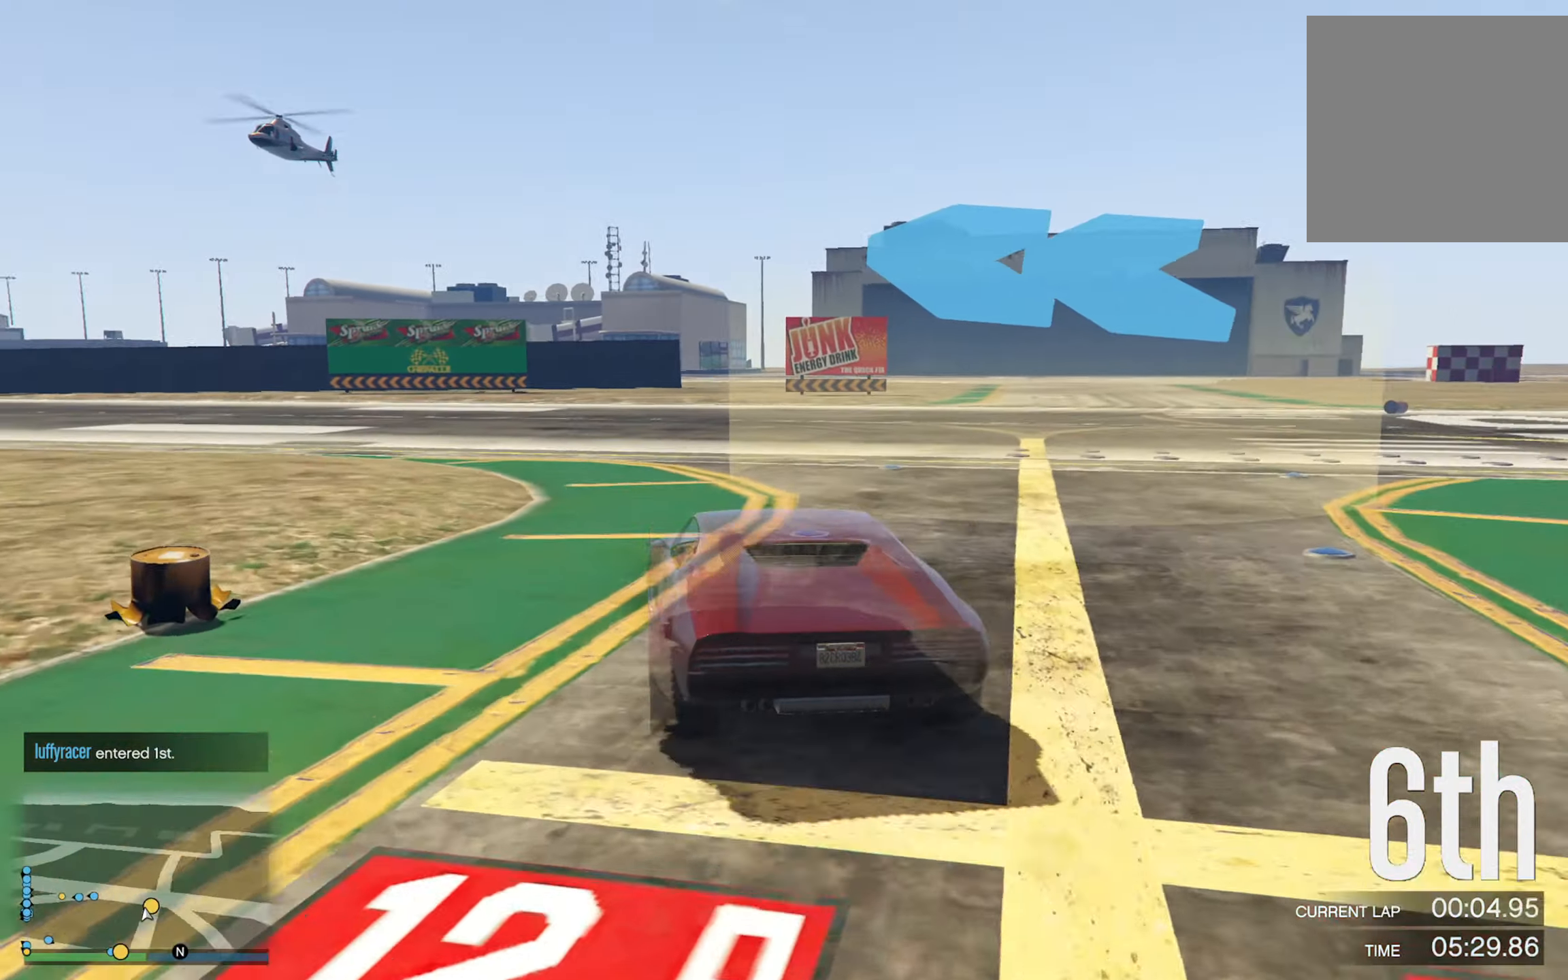
{"buttons": [], "left_stick": "left", "right_stick": "center", "events": [[50, "left_stick", "left"], [266, "left_stick", "center"], [350, "left_stick", "left"]]}
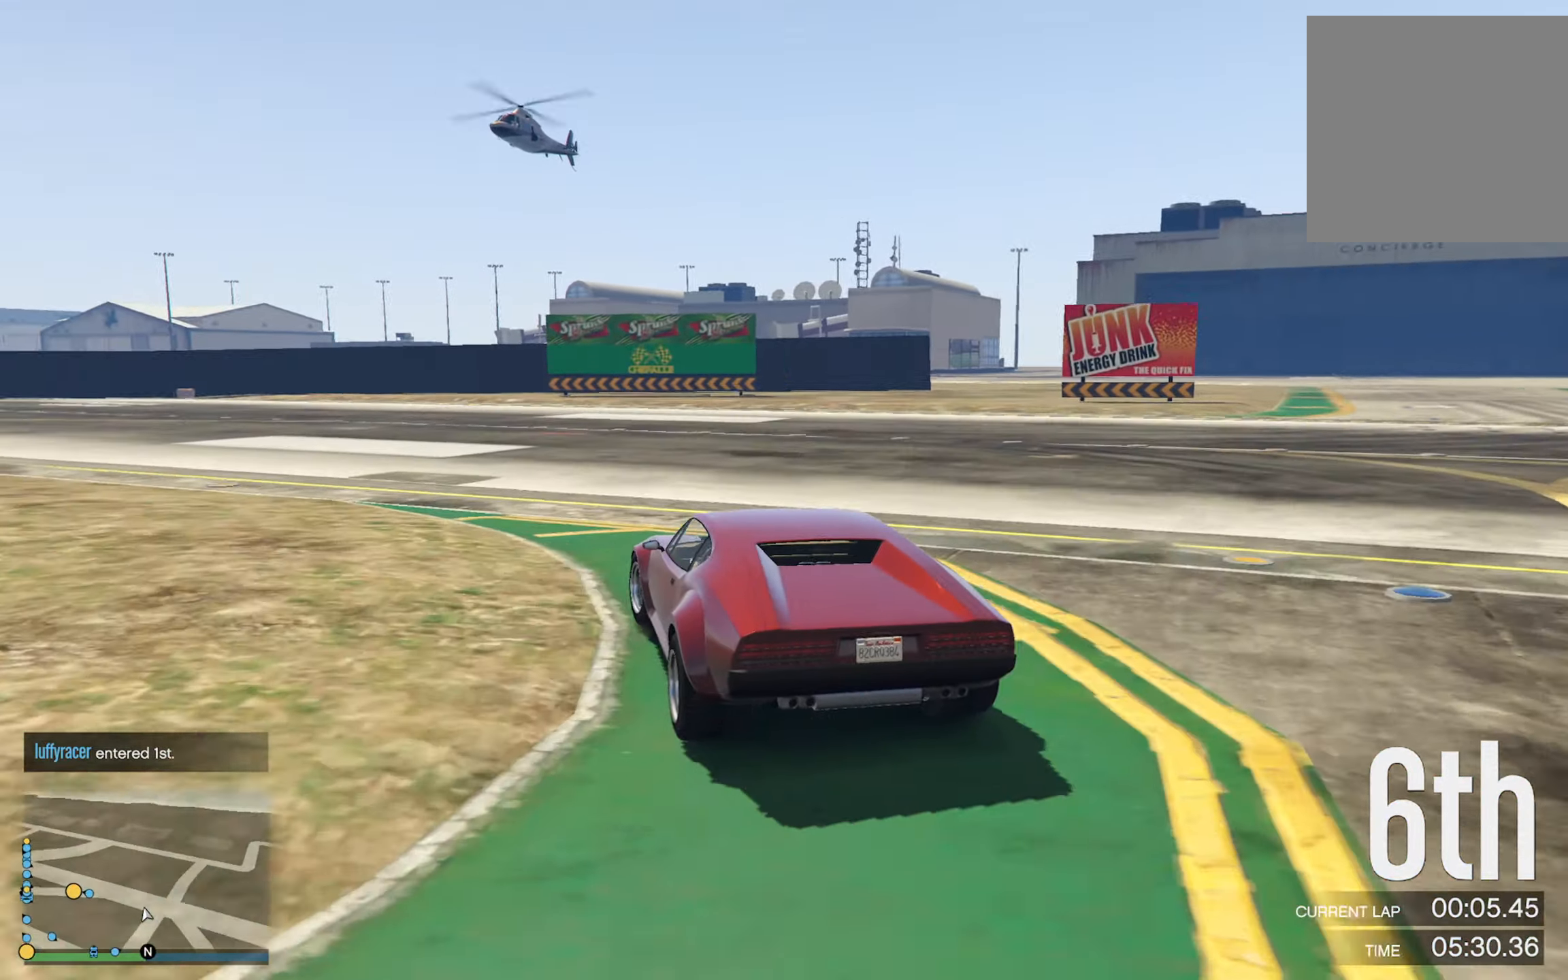
{"buttons": [], "left_stick": "left", "right_stick": "center", "events": [[16, "left_stick", "center"], [116, "left_stick", "left"], [283, "left_stick", "center"], [383, "left_stick", "left"]]}